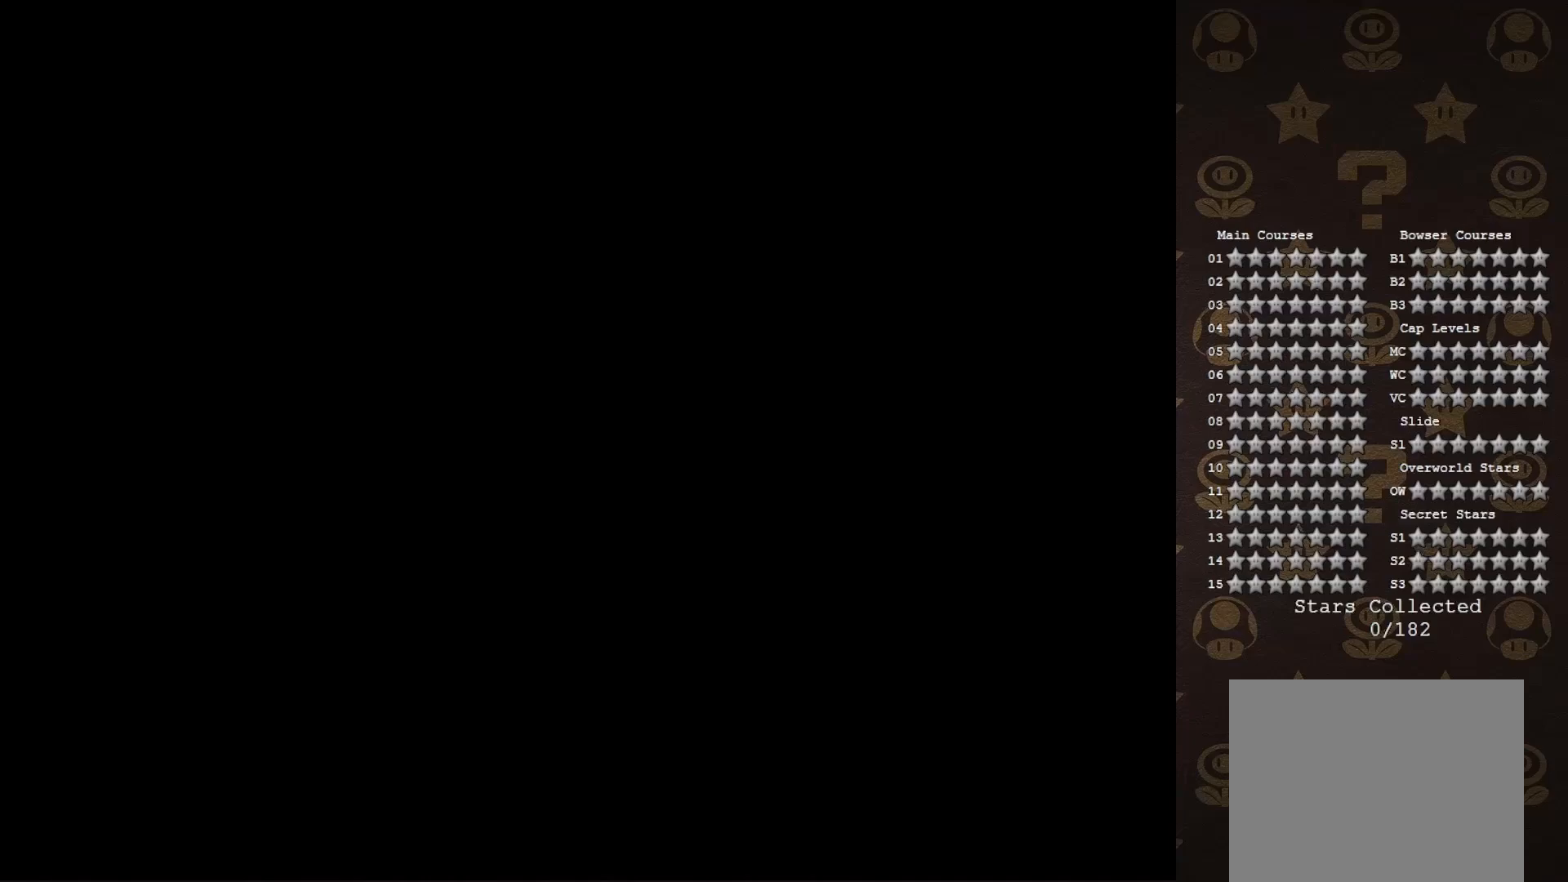
Gameplay with a controller (Nintendo layout); each line is a JSON object with the inputs held at the frame after it. "events" lists button and stick changes between this image and that frame as [ms after this image, input, new state], when the widget could be followed in between. Not read: L3 R3 Z.
{"buttons": [], "left_stick": "center", "events": []}
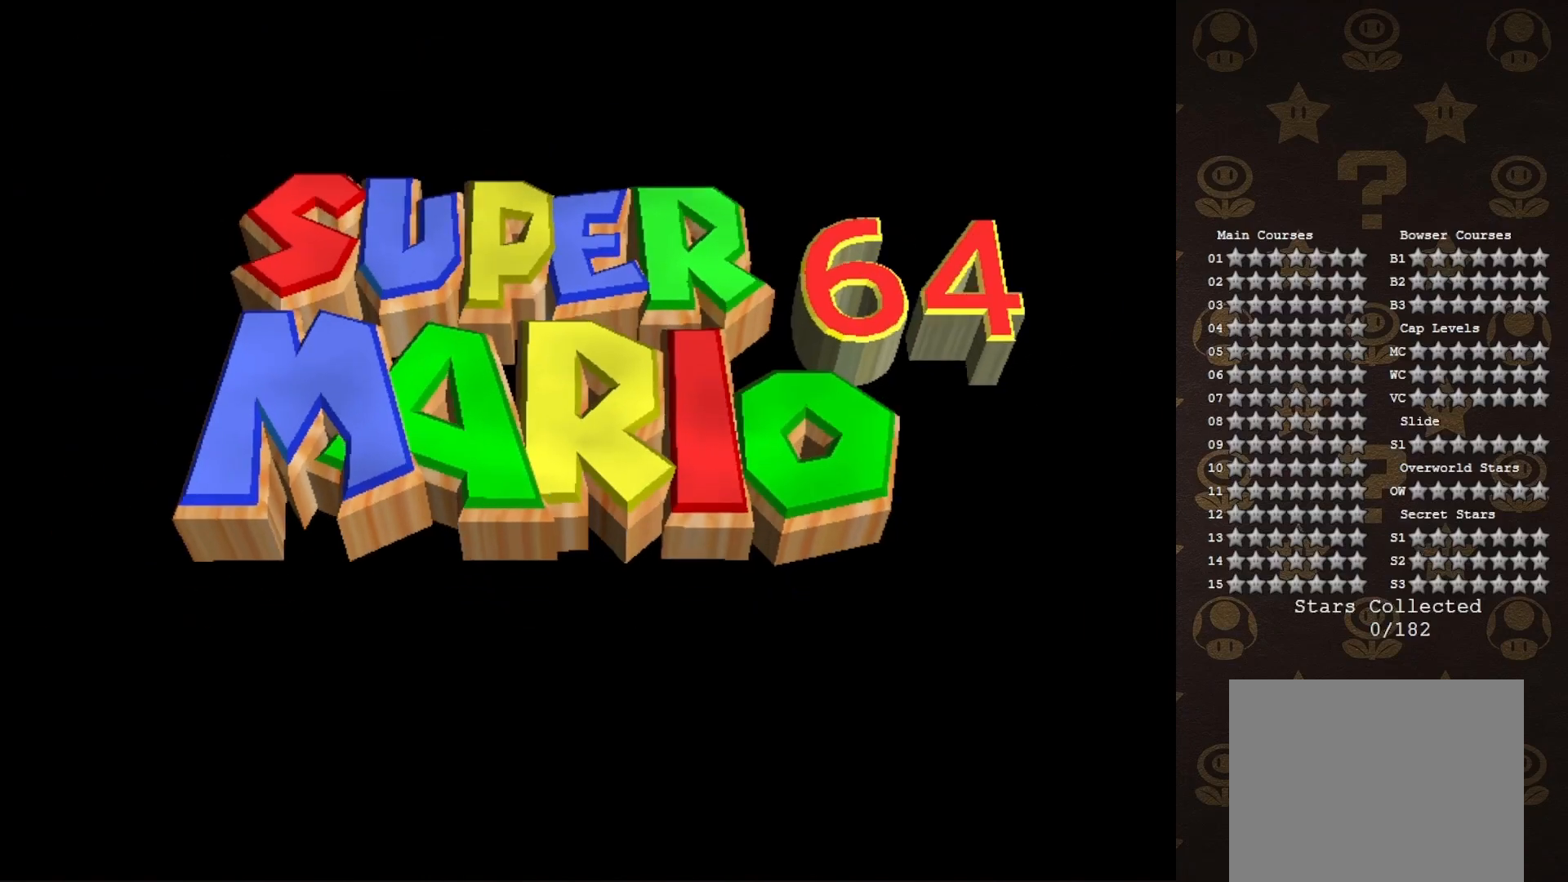
{"buttons": [], "left_stick": "center", "events": []}
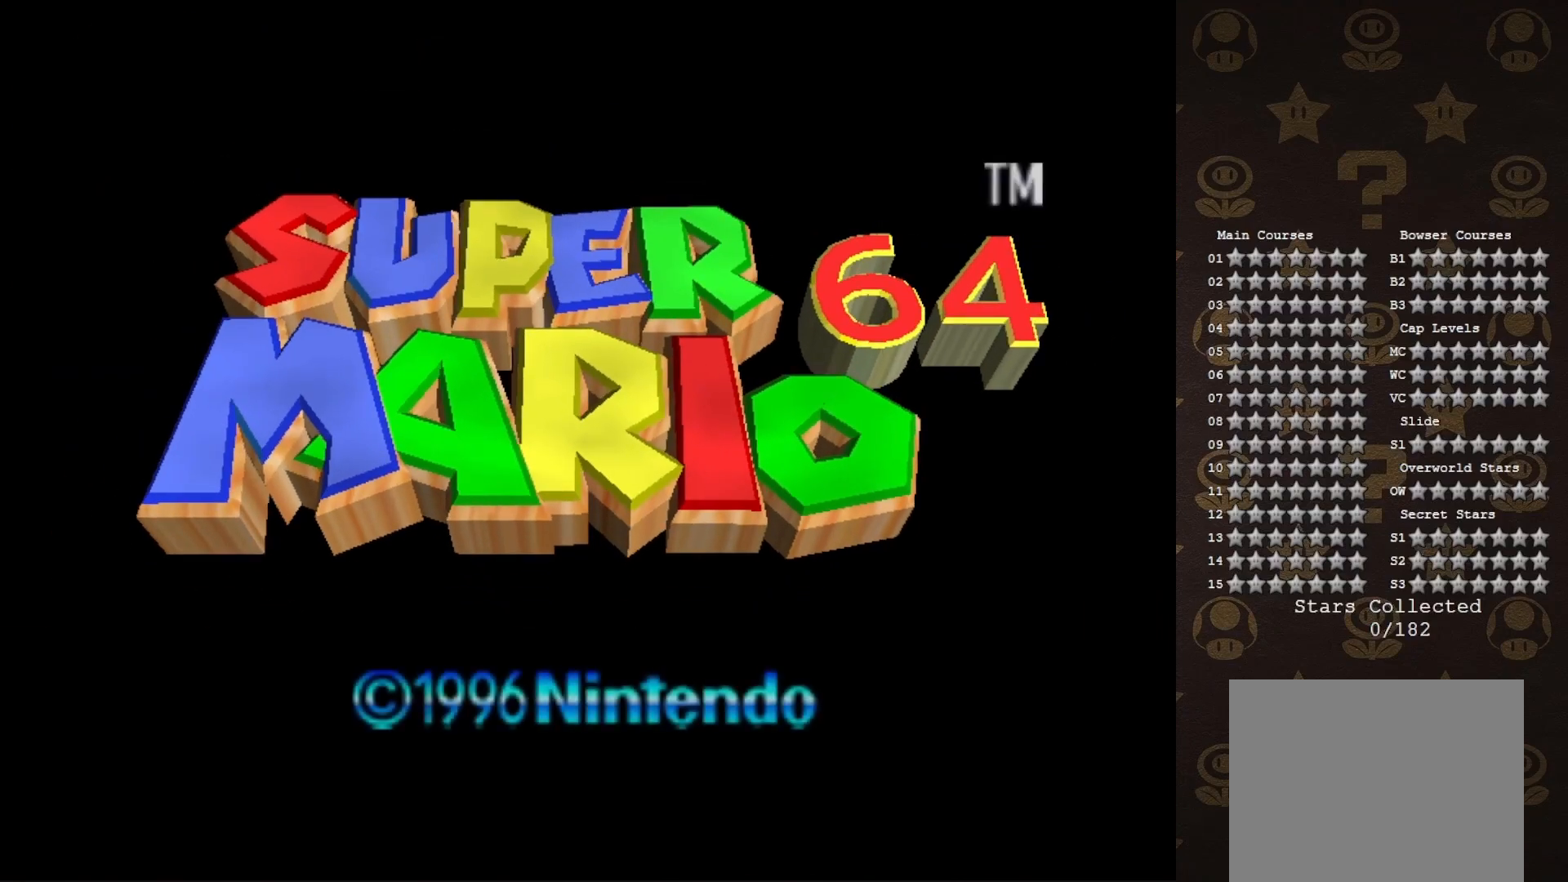
{"buttons": [], "left_stick": "center", "events": []}
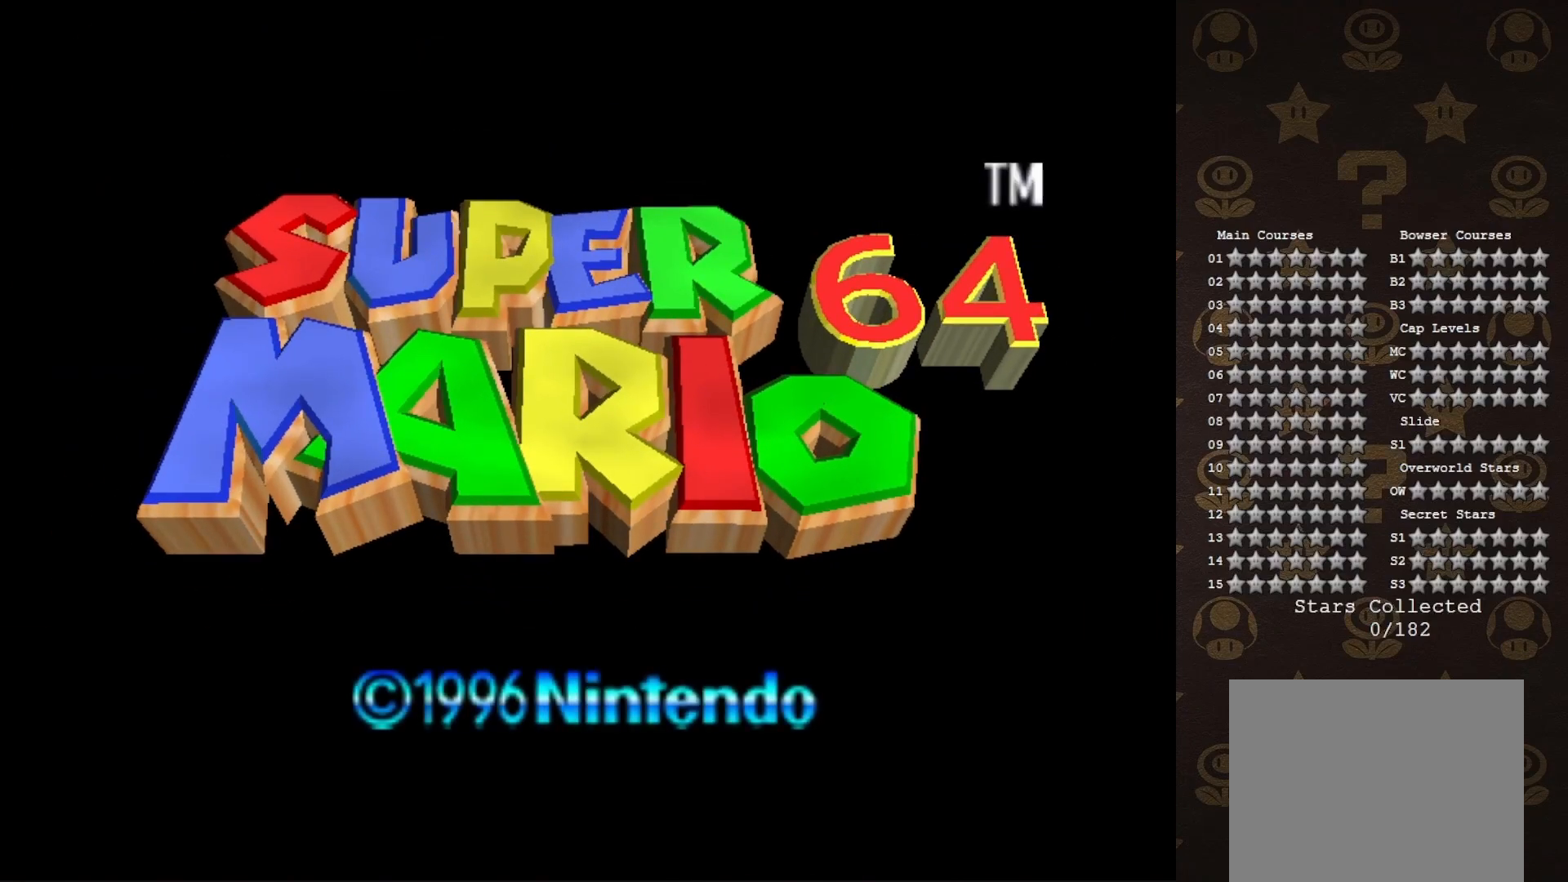
{"buttons": [], "left_stick": "center", "events": []}
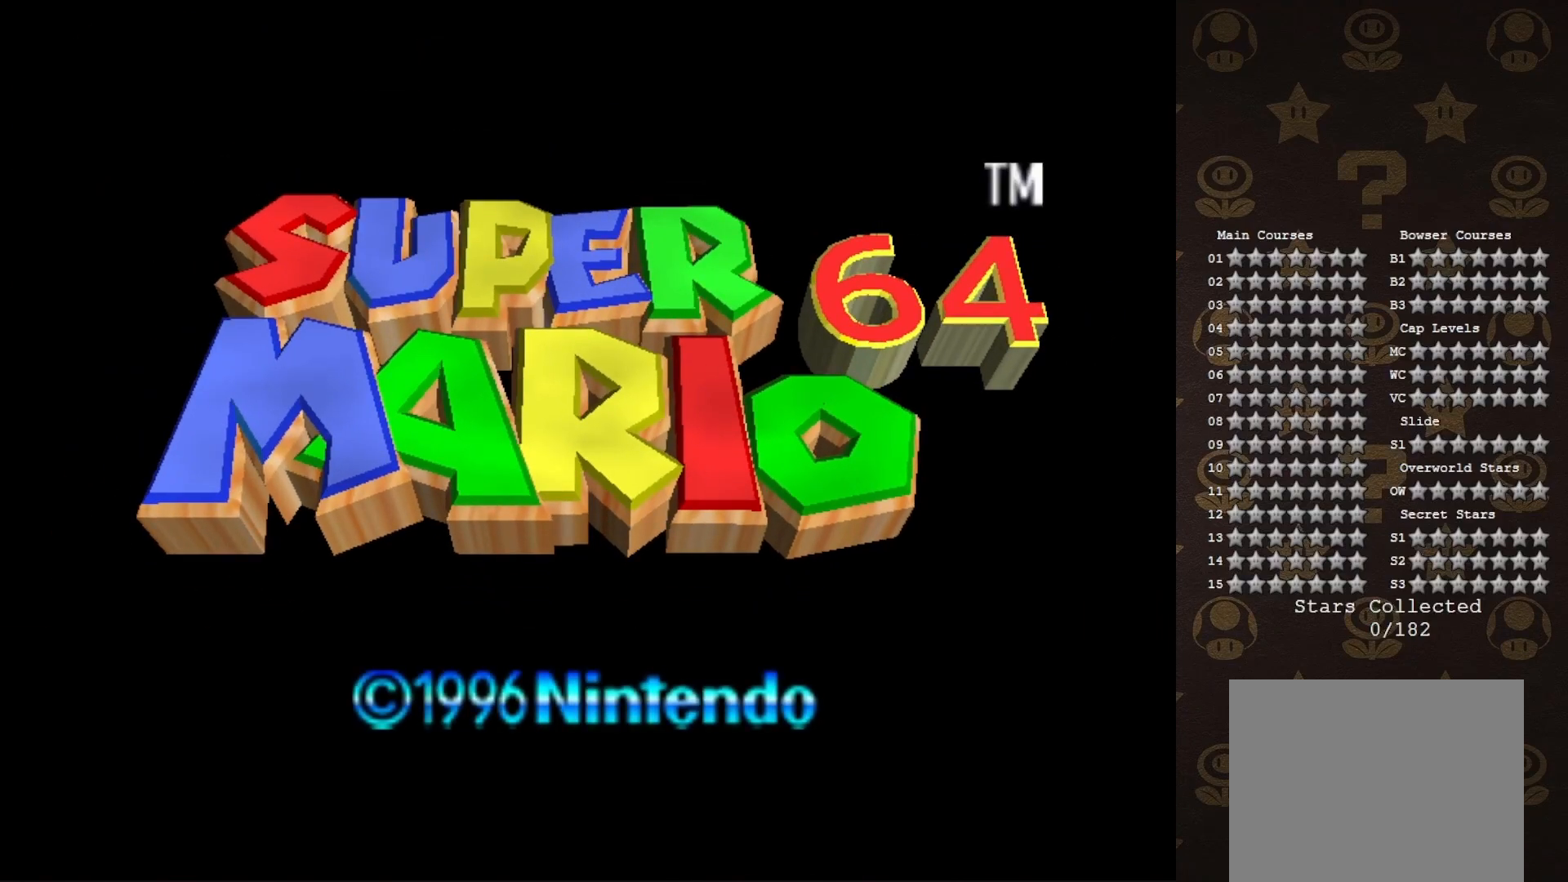
{"buttons": [], "left_stick": "center", "events": []}
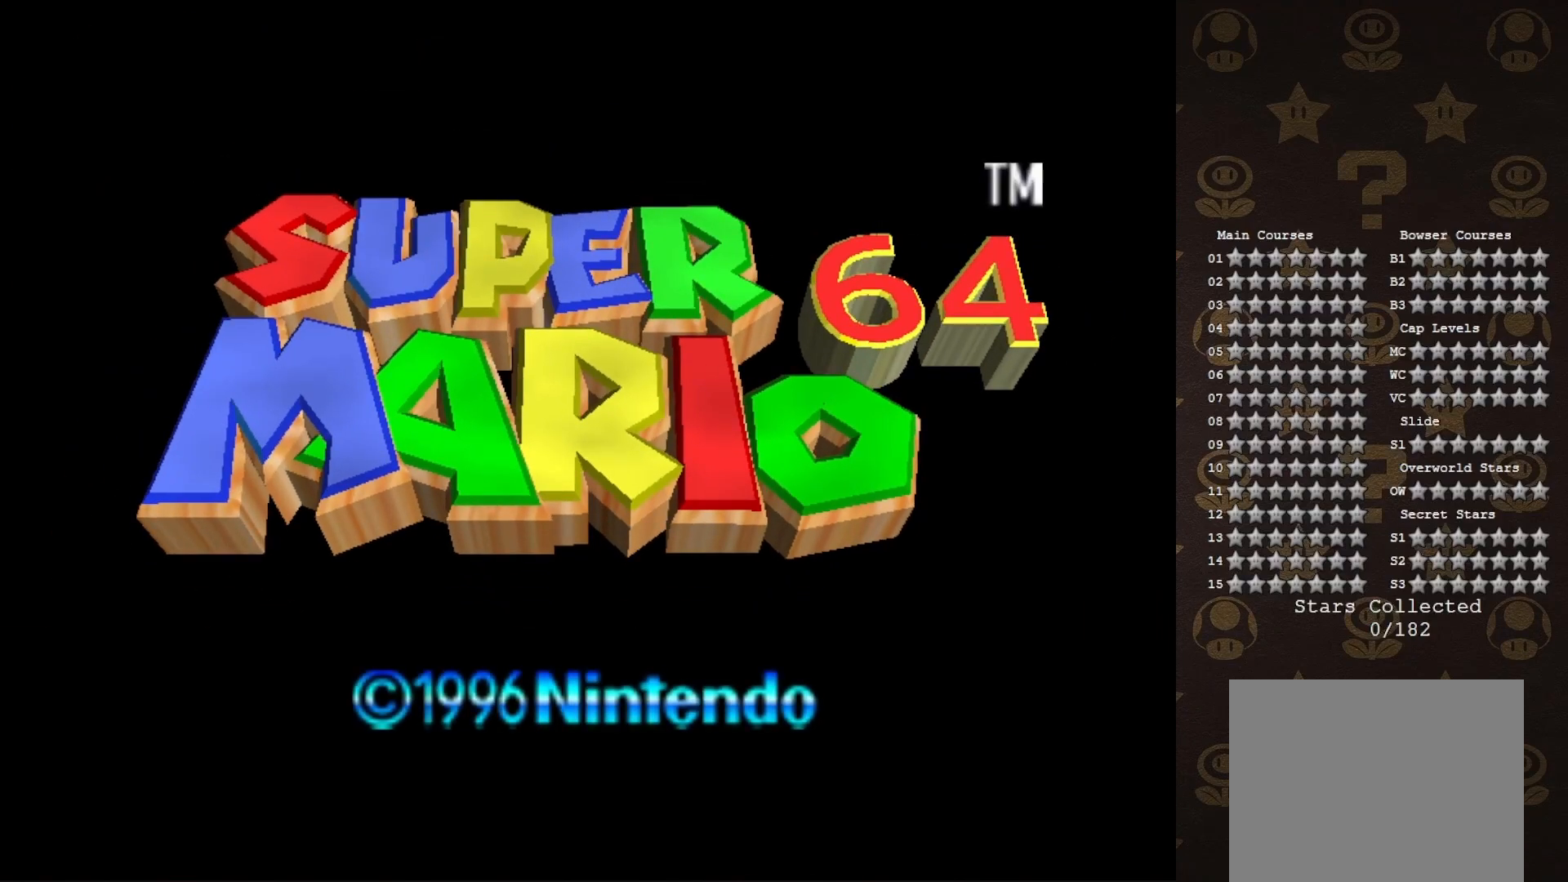
{"buttons": [], "left_stick": "center", "events": [[67, "left_stick", "down"], [300, "left_stick", "center"]]}
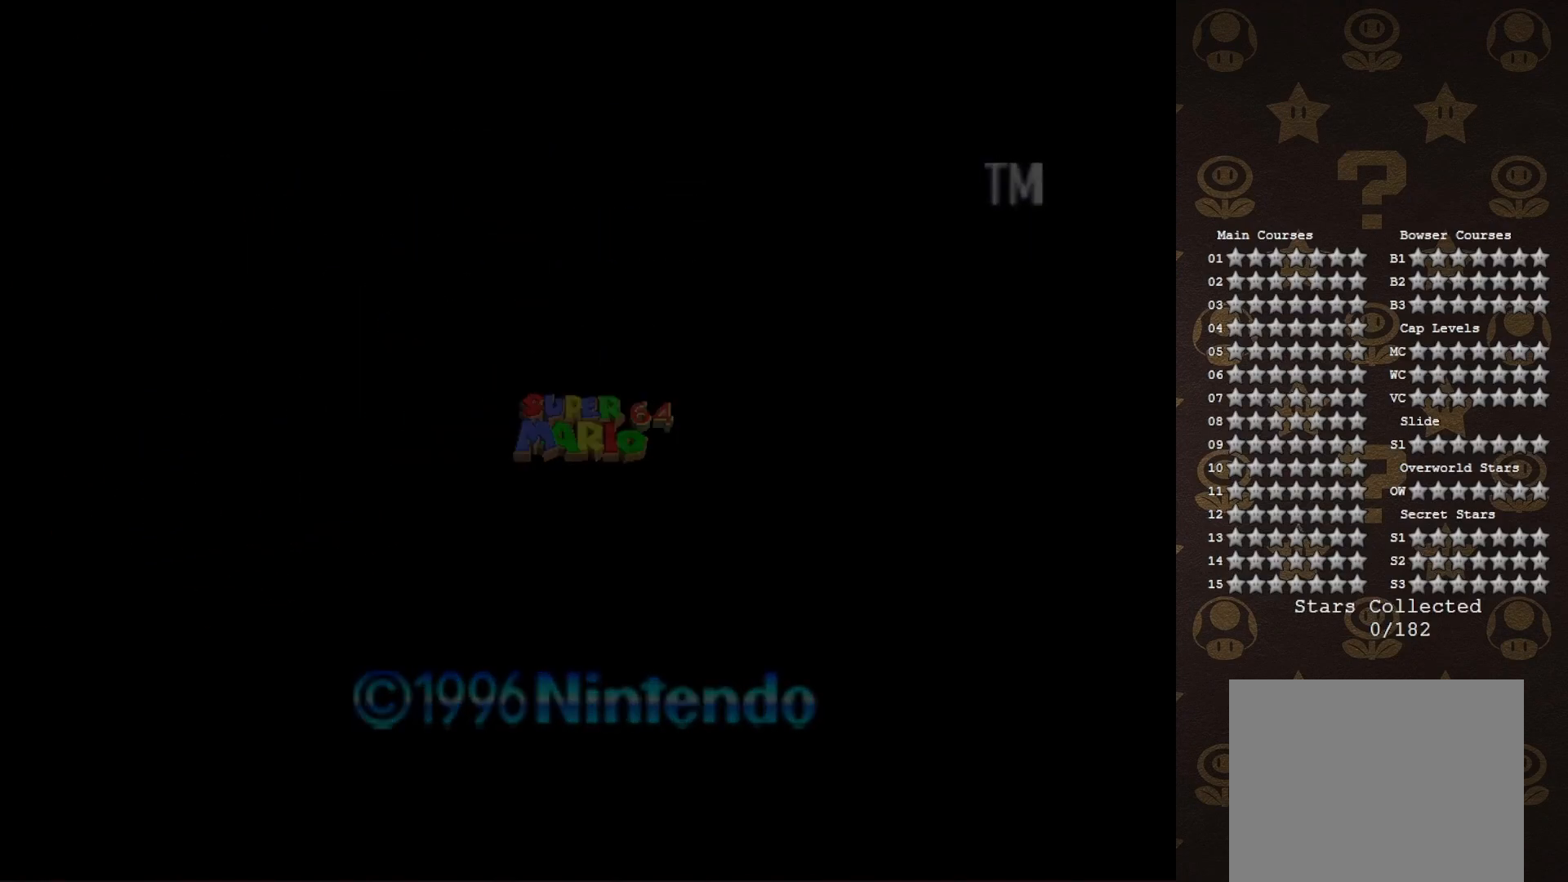
{"buttons": [], "left_stick": "center", "events": []}
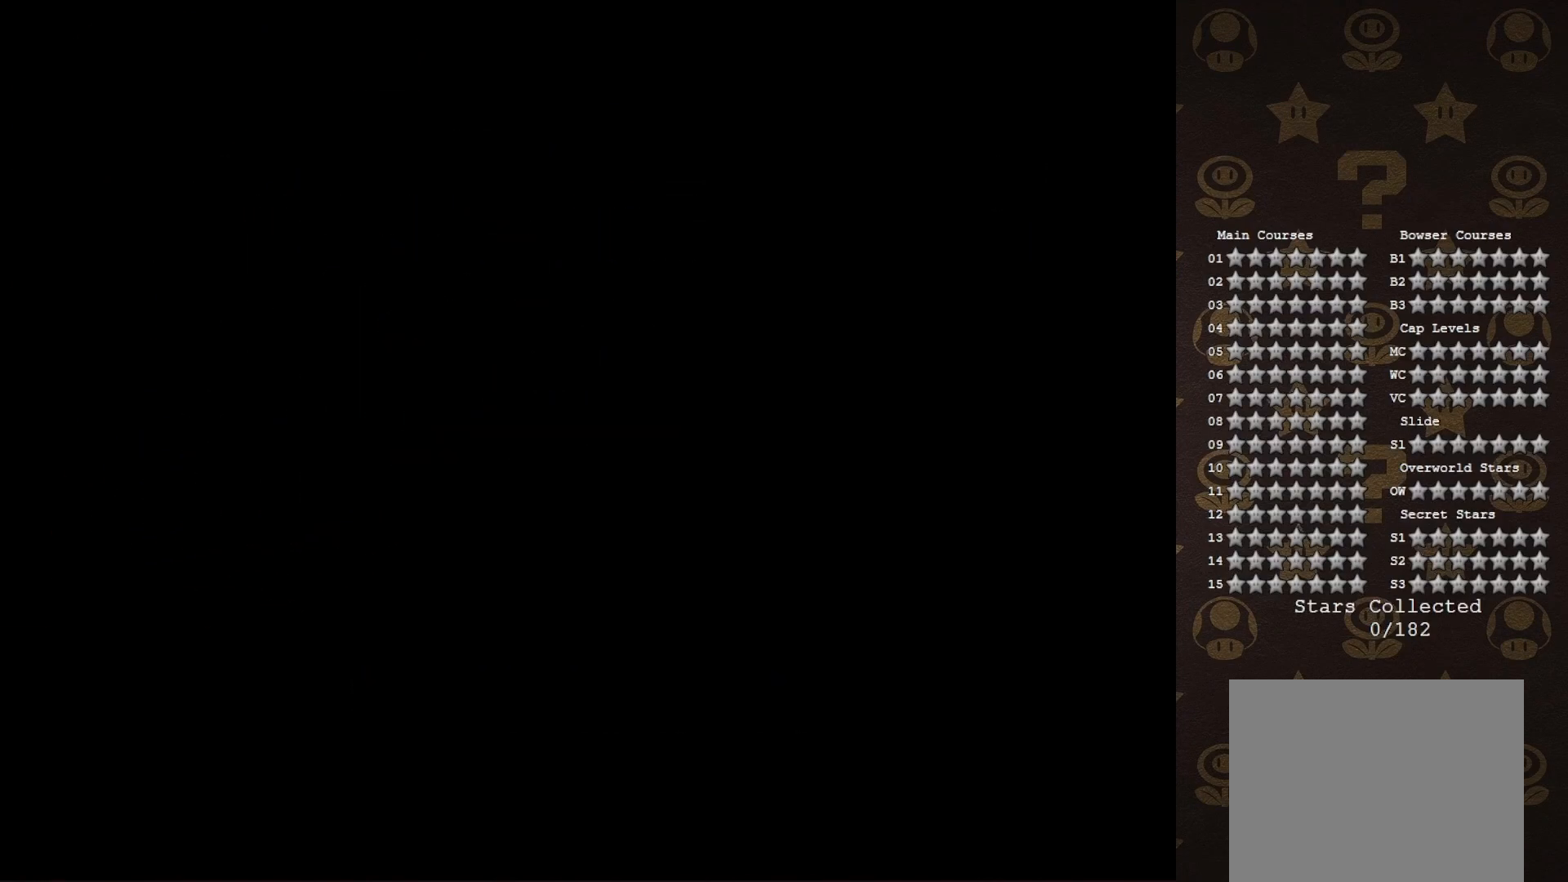
{"buttons": [], "left_stick": "center", "events": []}
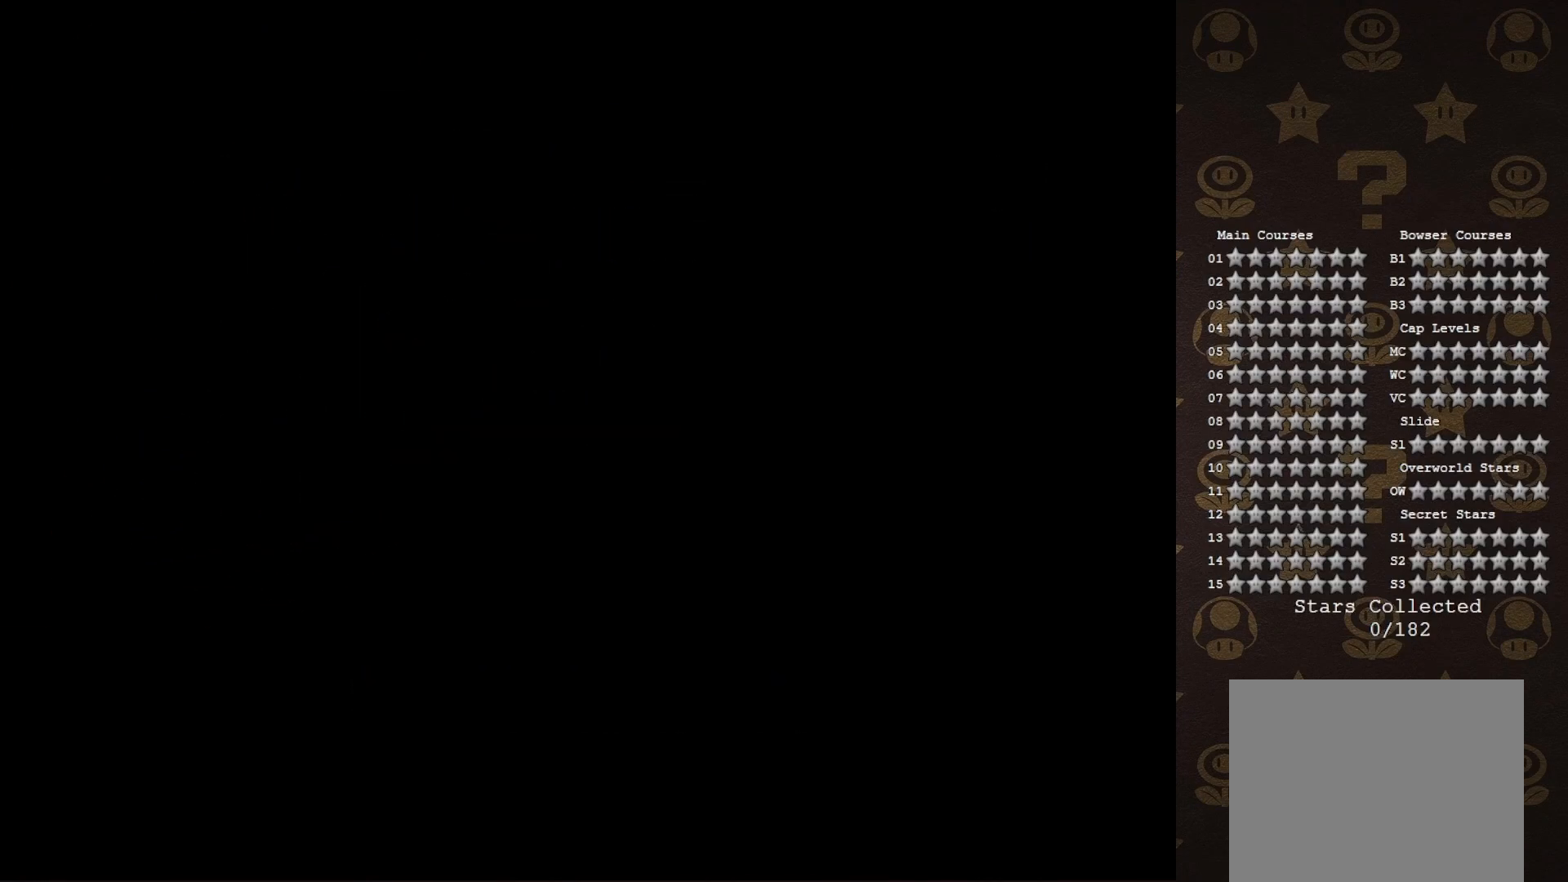
{"buttons": [], "left_stick": "center", "events": []}
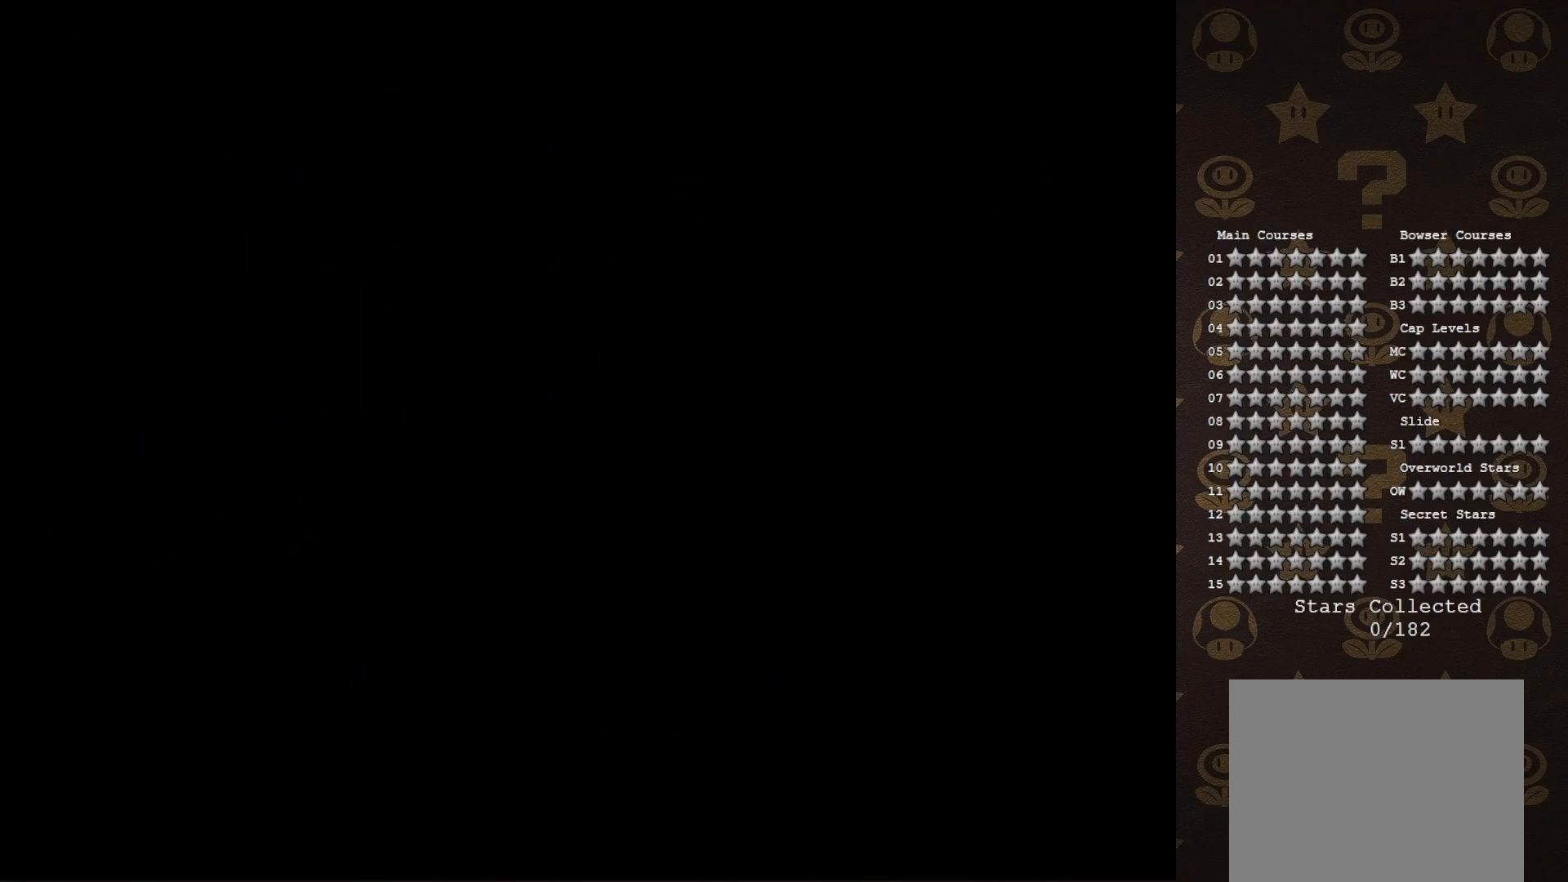
{"buttons": [], "left_stick": "center", "events": []}
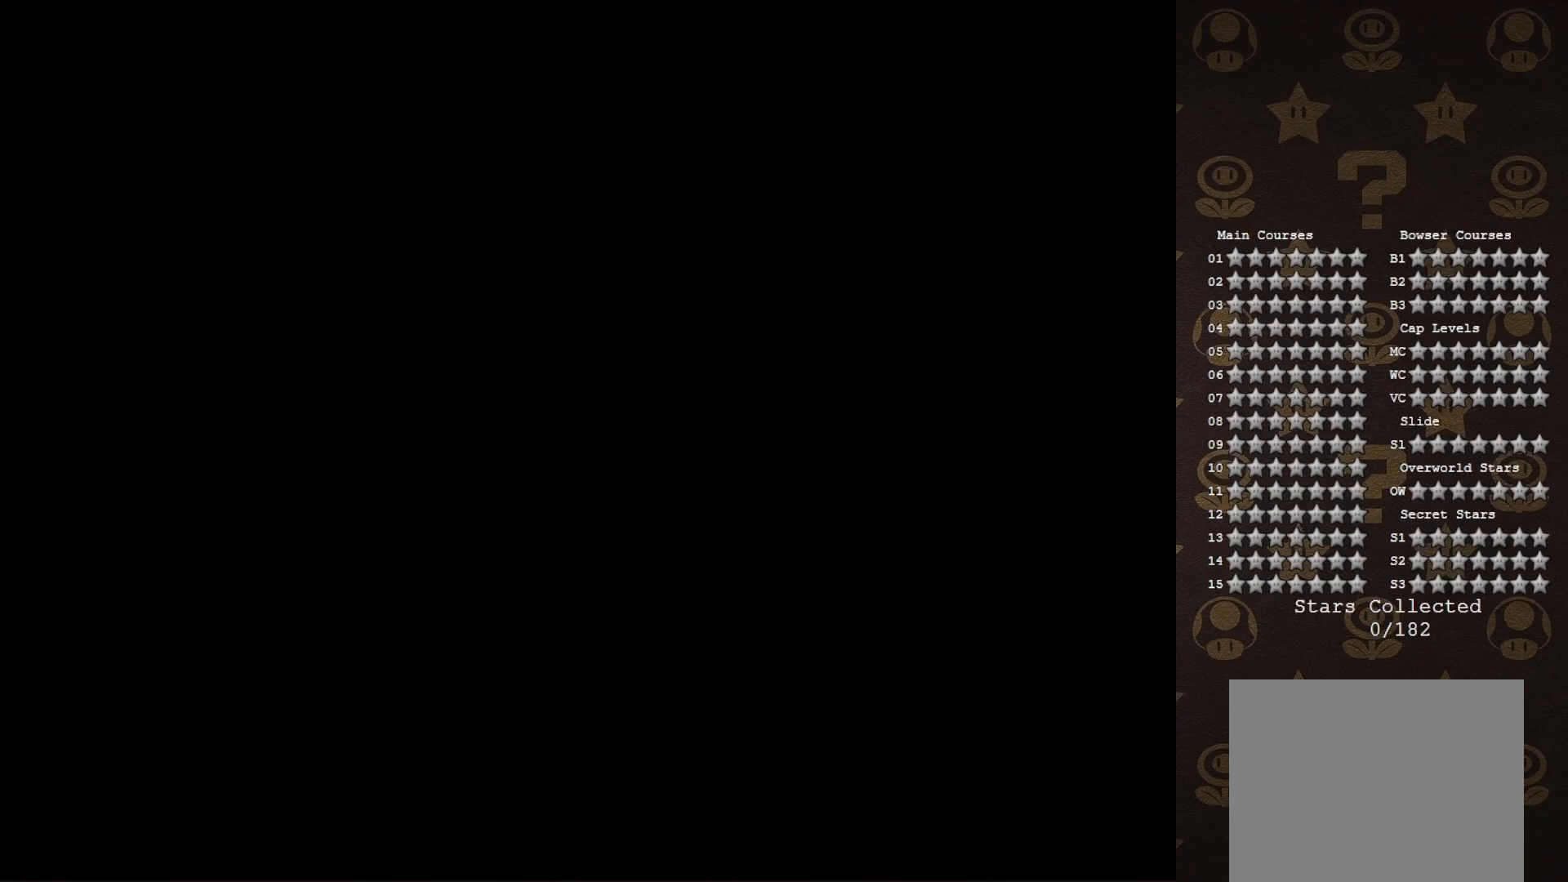
{"buttons": [], "left_stick": "center", "events": []}
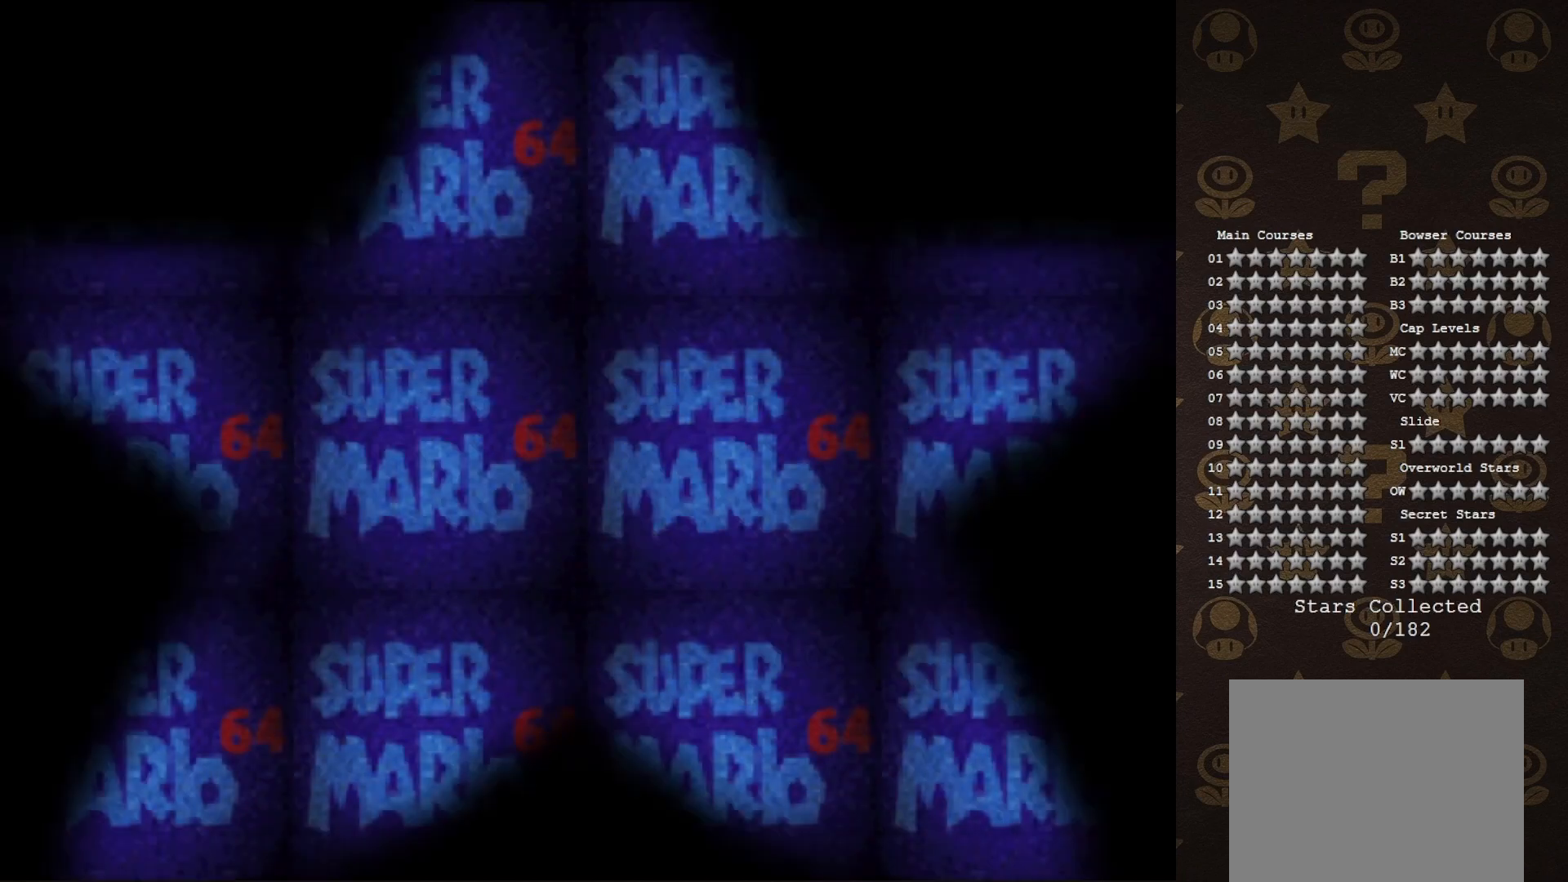
{"buttons": [], "left_stick": "center", "events": []}
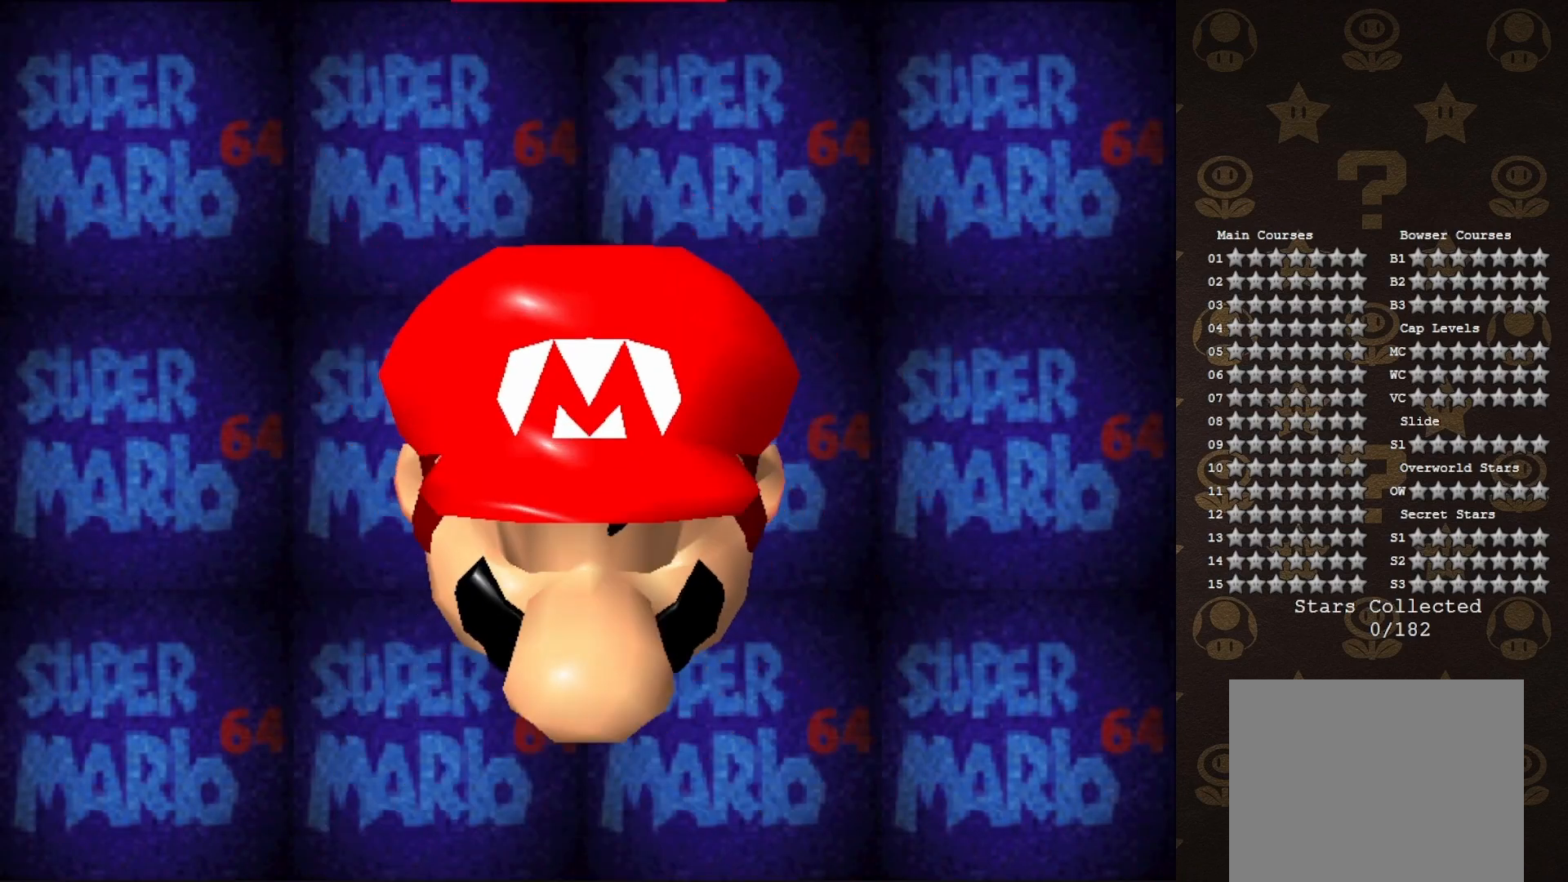
{"buttons": [], "left_stick": "center", "events": []}
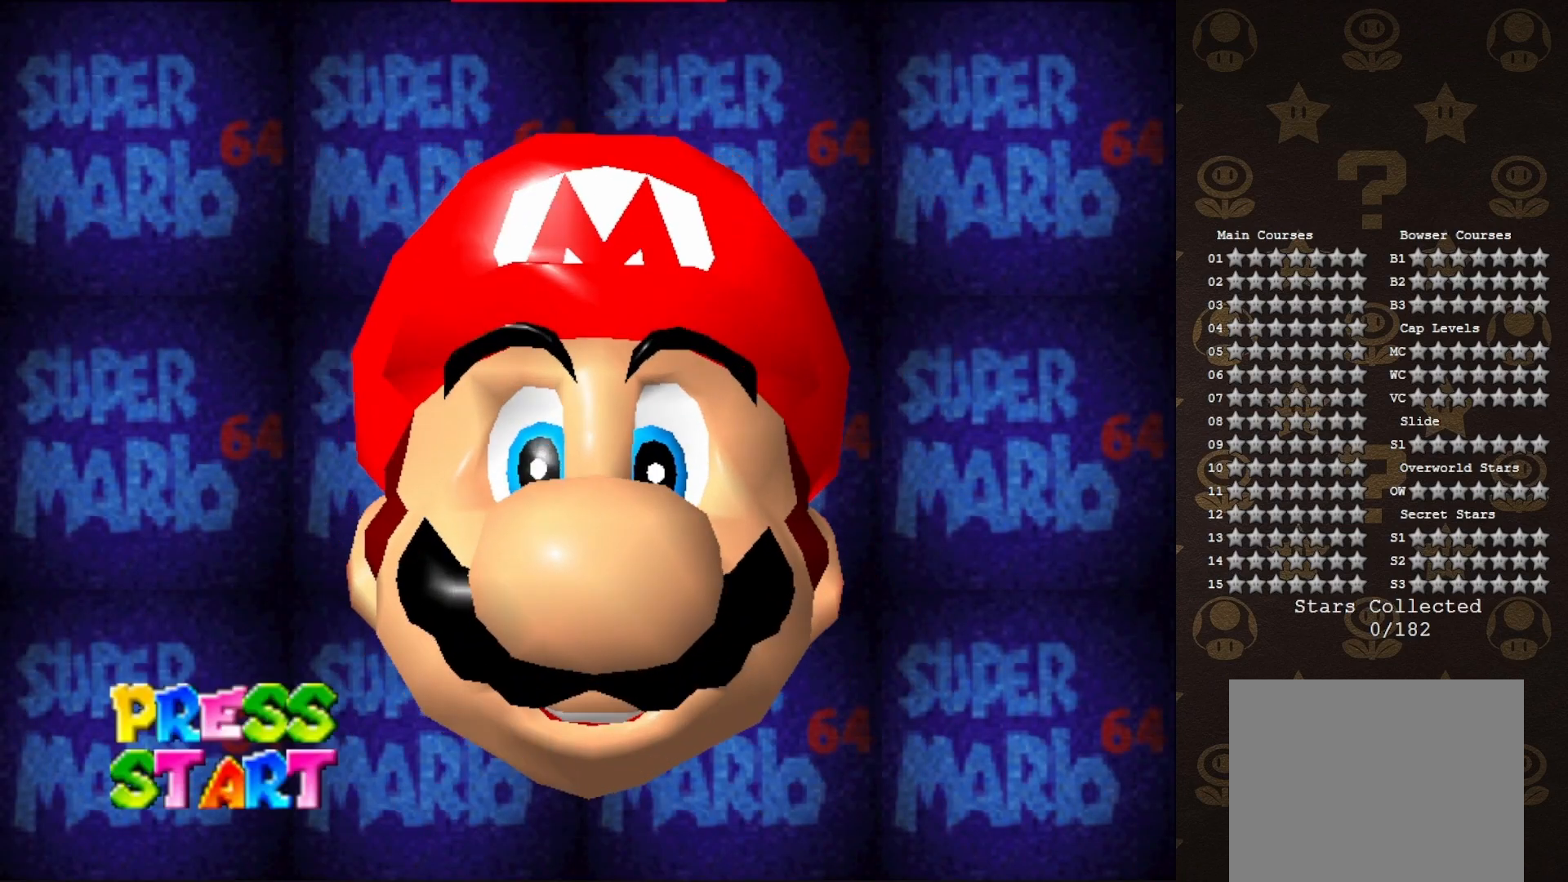
{"buttons": [], "left_stick": "center", "events": []}
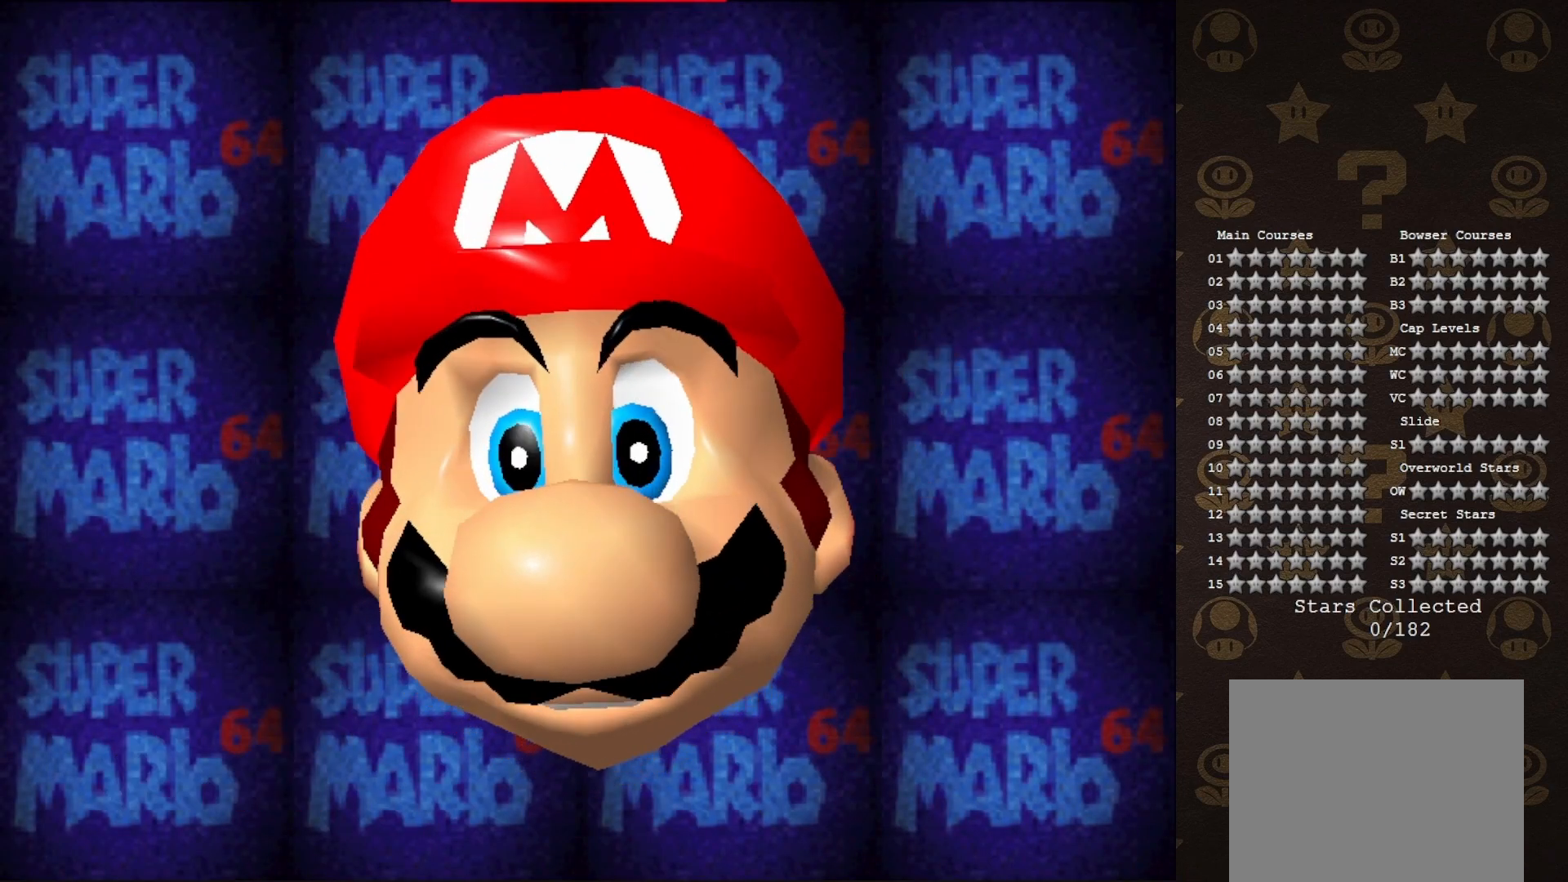
{"buttons": [], "left_stick": "center", "events": [[233, "START", "down"], [300, "START", "up"]]}
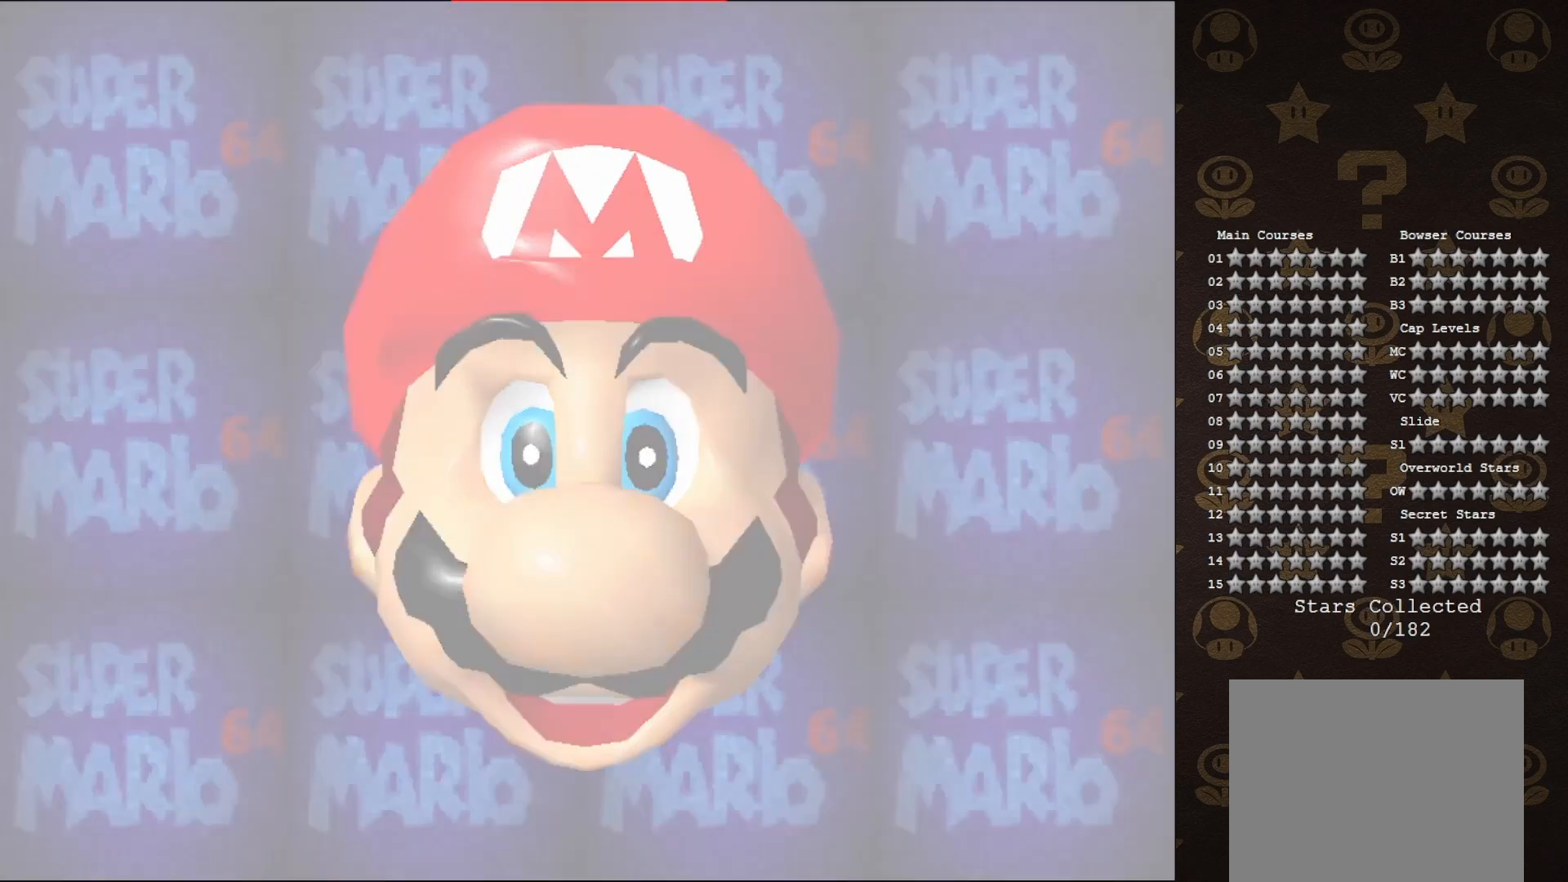
{"buttons": [], "left_stick": "center", "events": []}
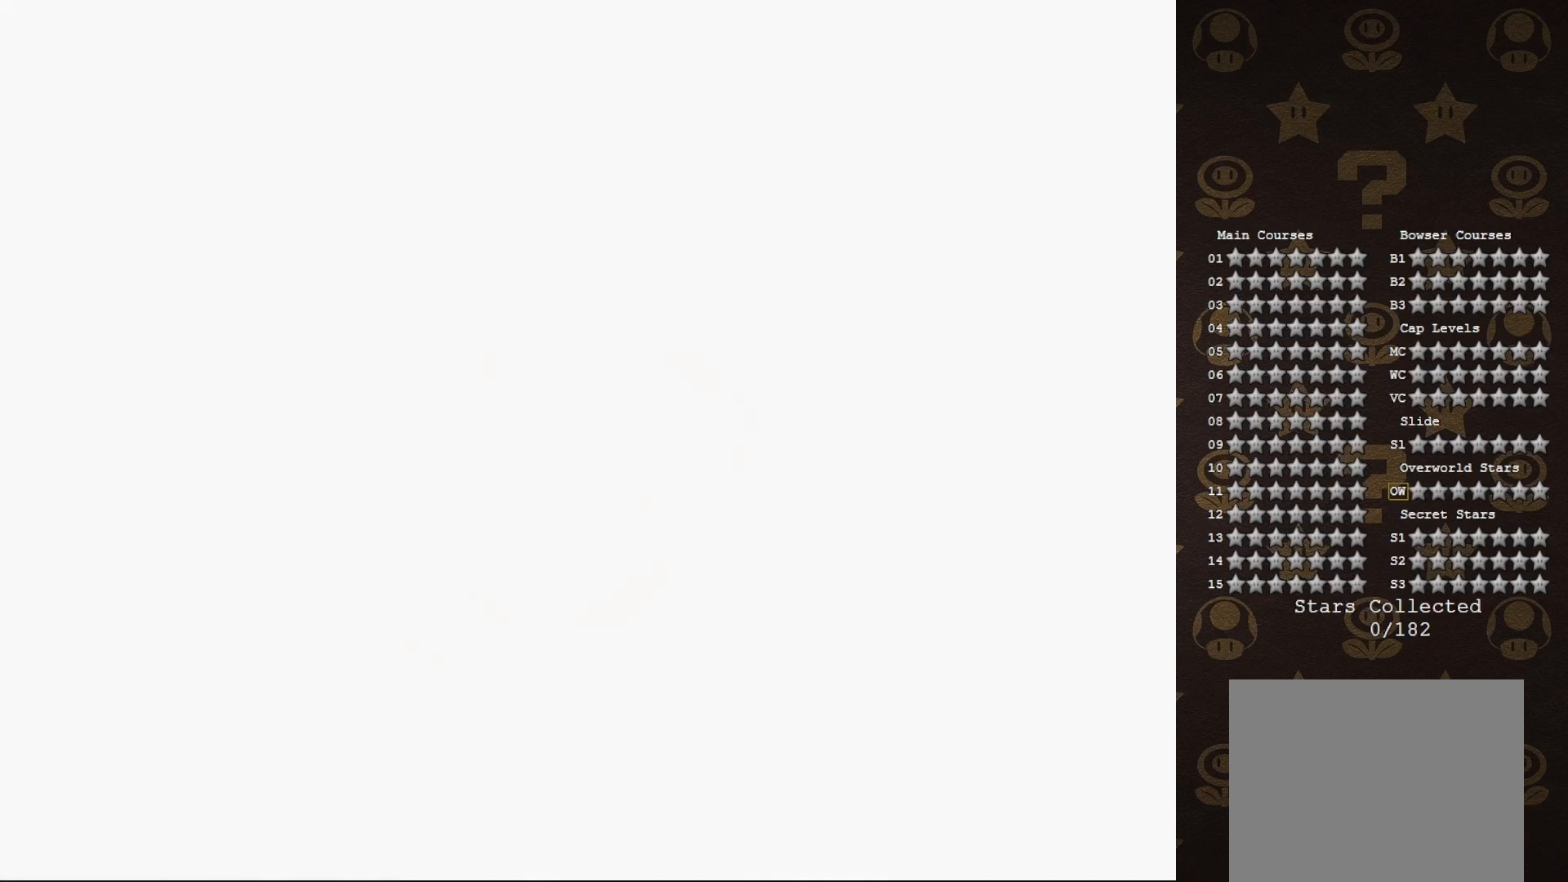
{"buttons": [], "left_stick": "center", "events": []}
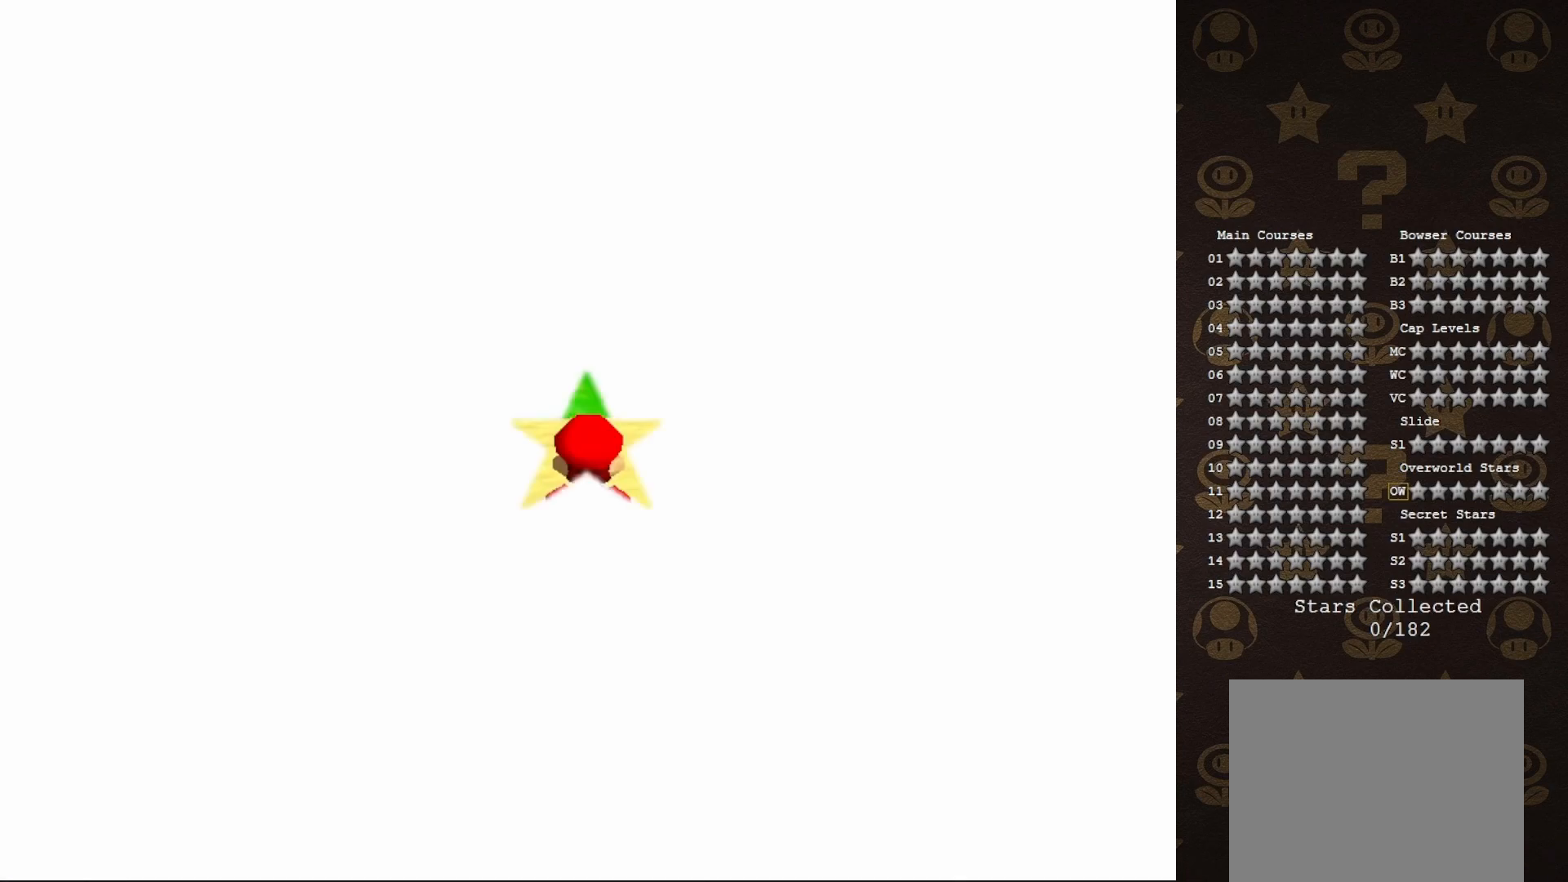
{"buttons": [], "left_stick": "center", "events": [[17, "START", "down"], [117, "START", "up"]]}
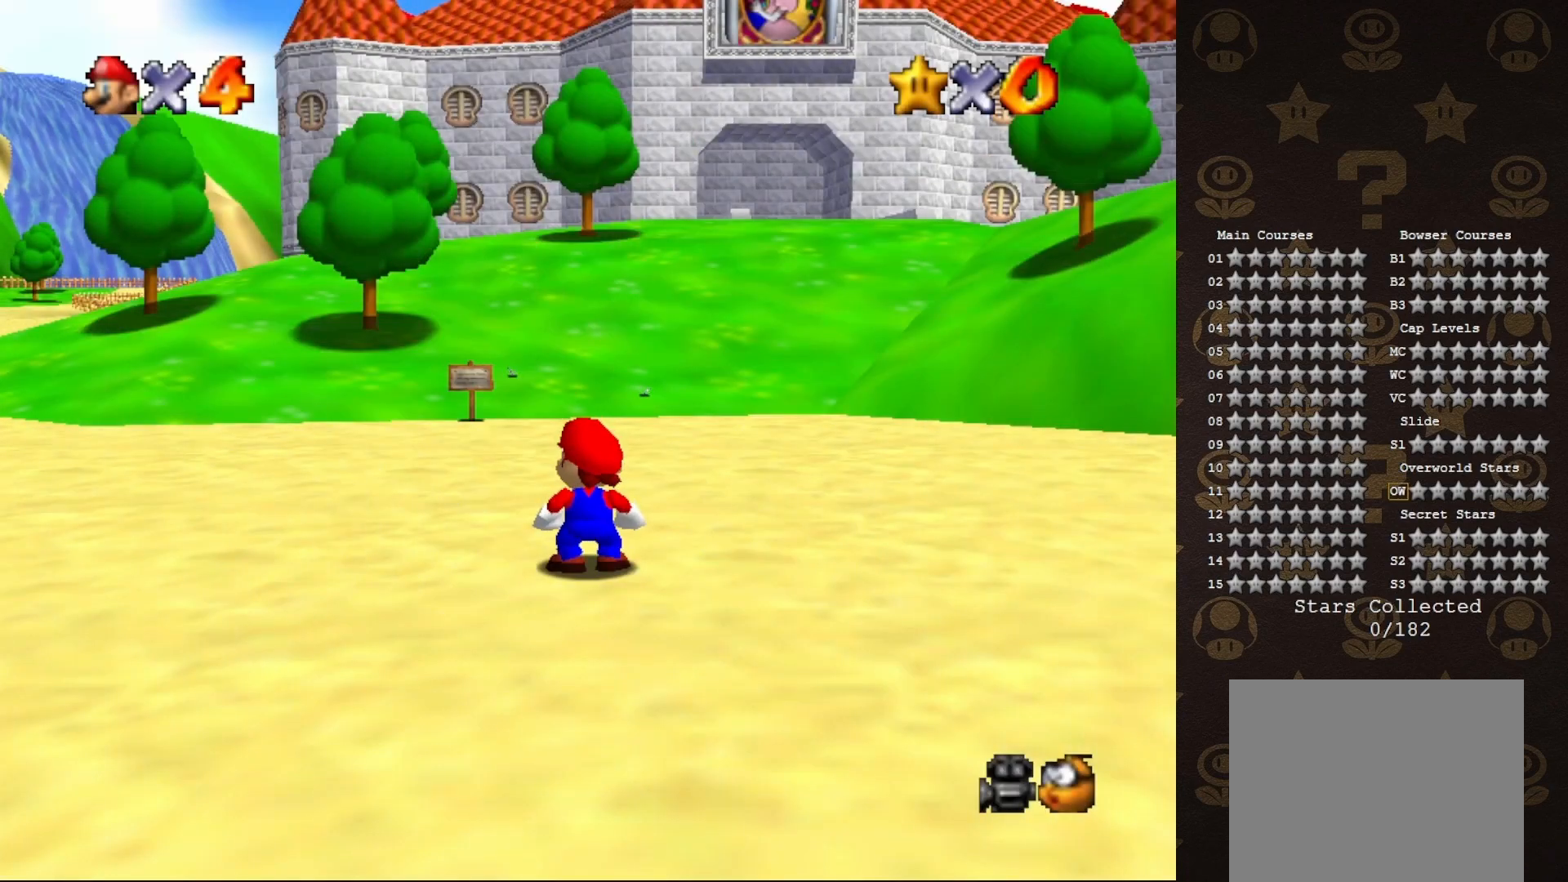
{"buttons": [], "left_stick": "center", "events": []}
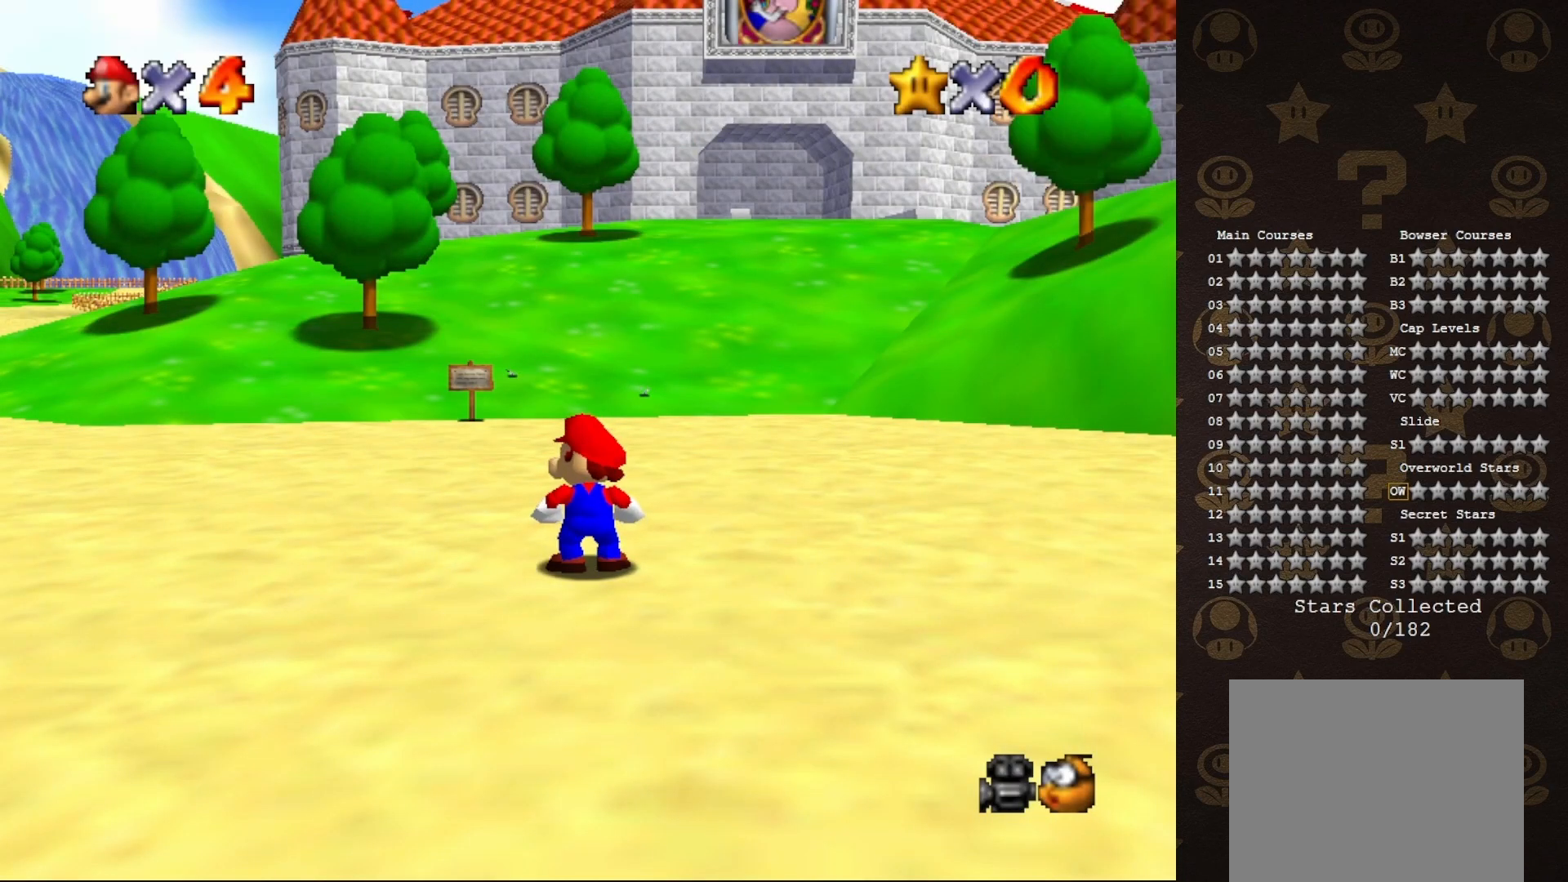
{"buttons": [], "left_stick": "center", "events": []}
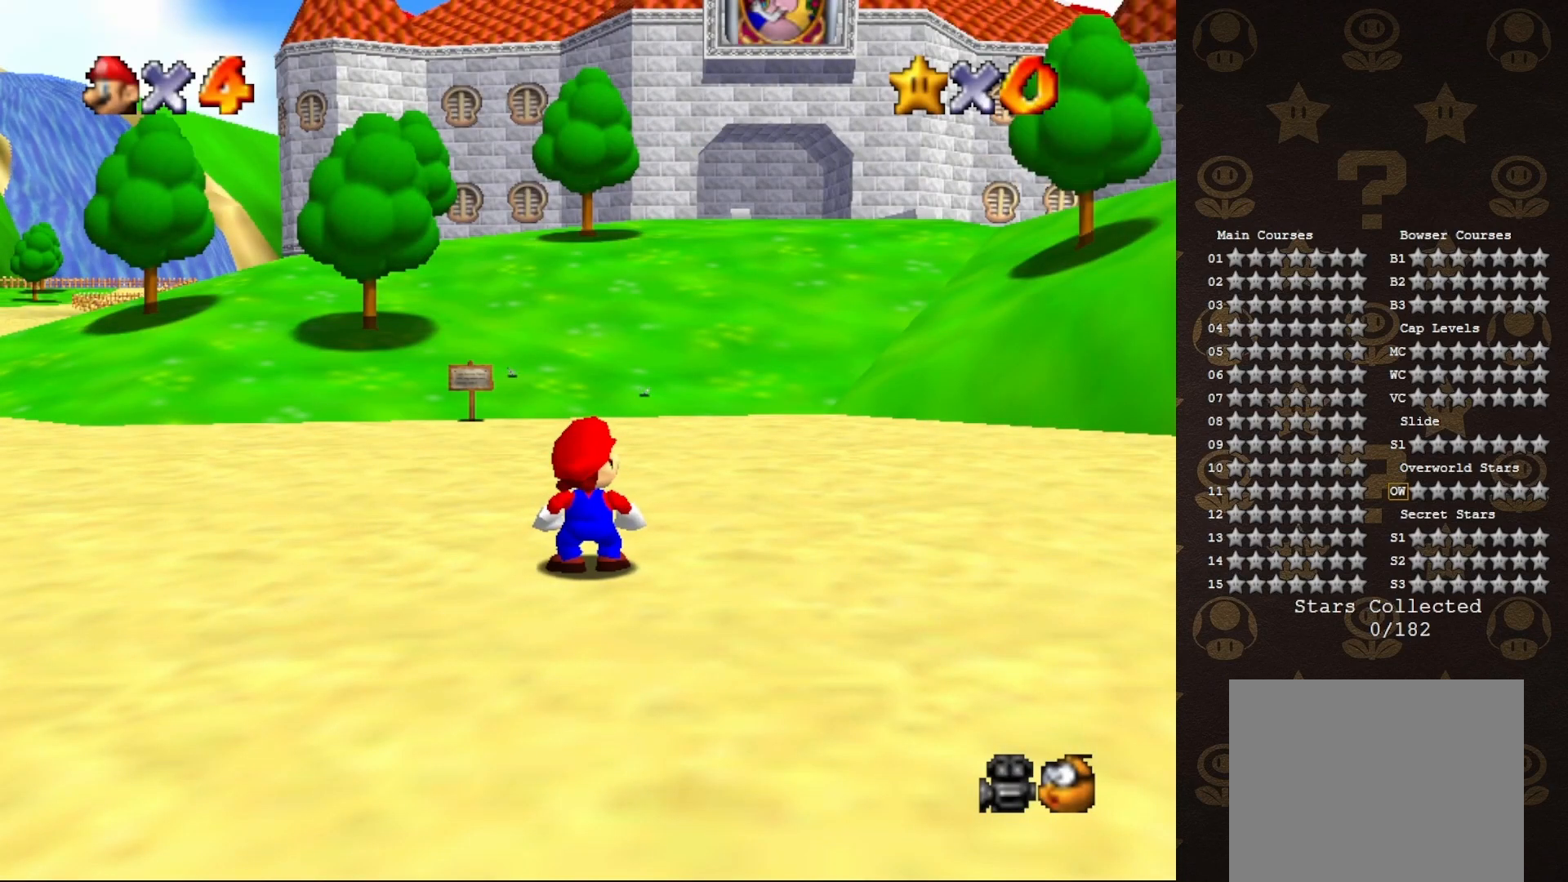
{"buttons": [], "left_stick": "center", "events": [[133, "C_DOWN", "down"], [250, "C_DOWN", "up"]]}
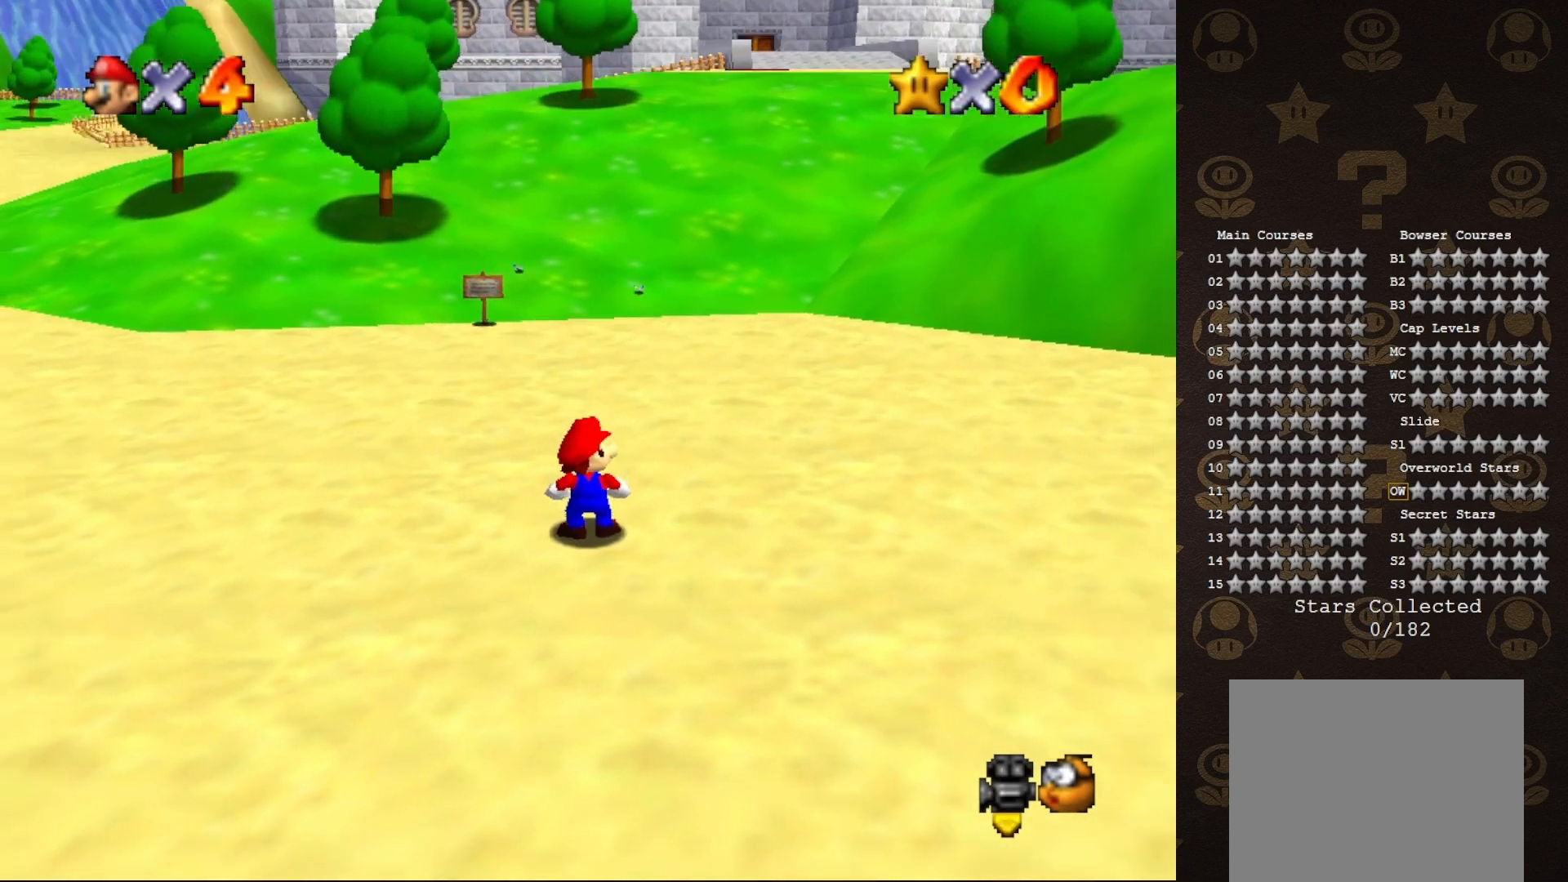
{"buttons": [], "left_stick": "up", "events": [[333, "left_stick", "up"]]}
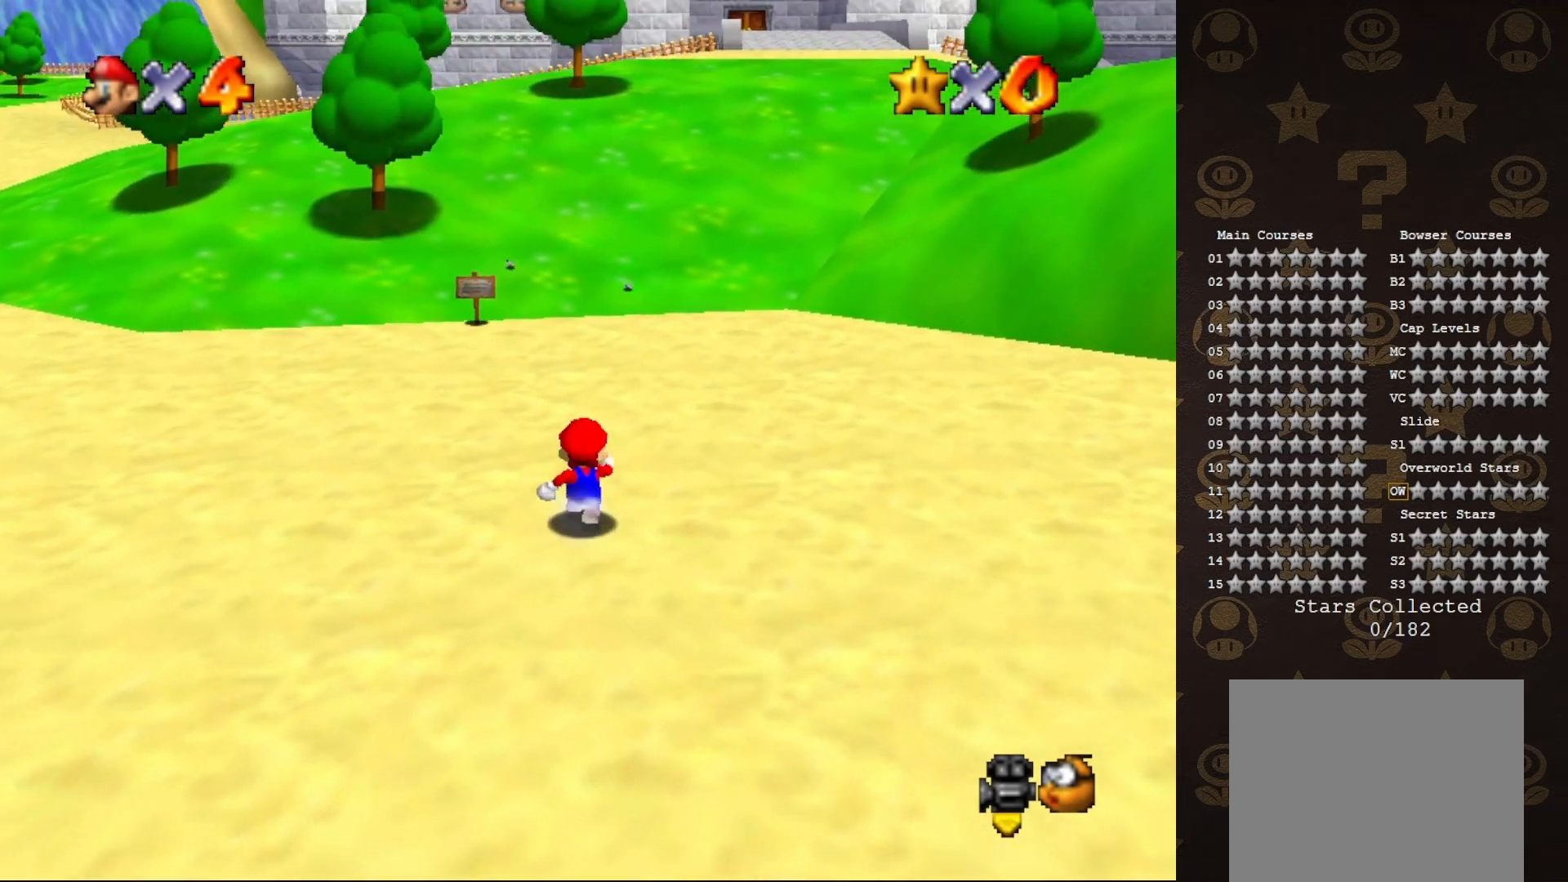
{"buttons": ["A"], "left_stick": "up-right", "events": [[333, "left_stick", "up-right"], [367, "A", "down"]]}
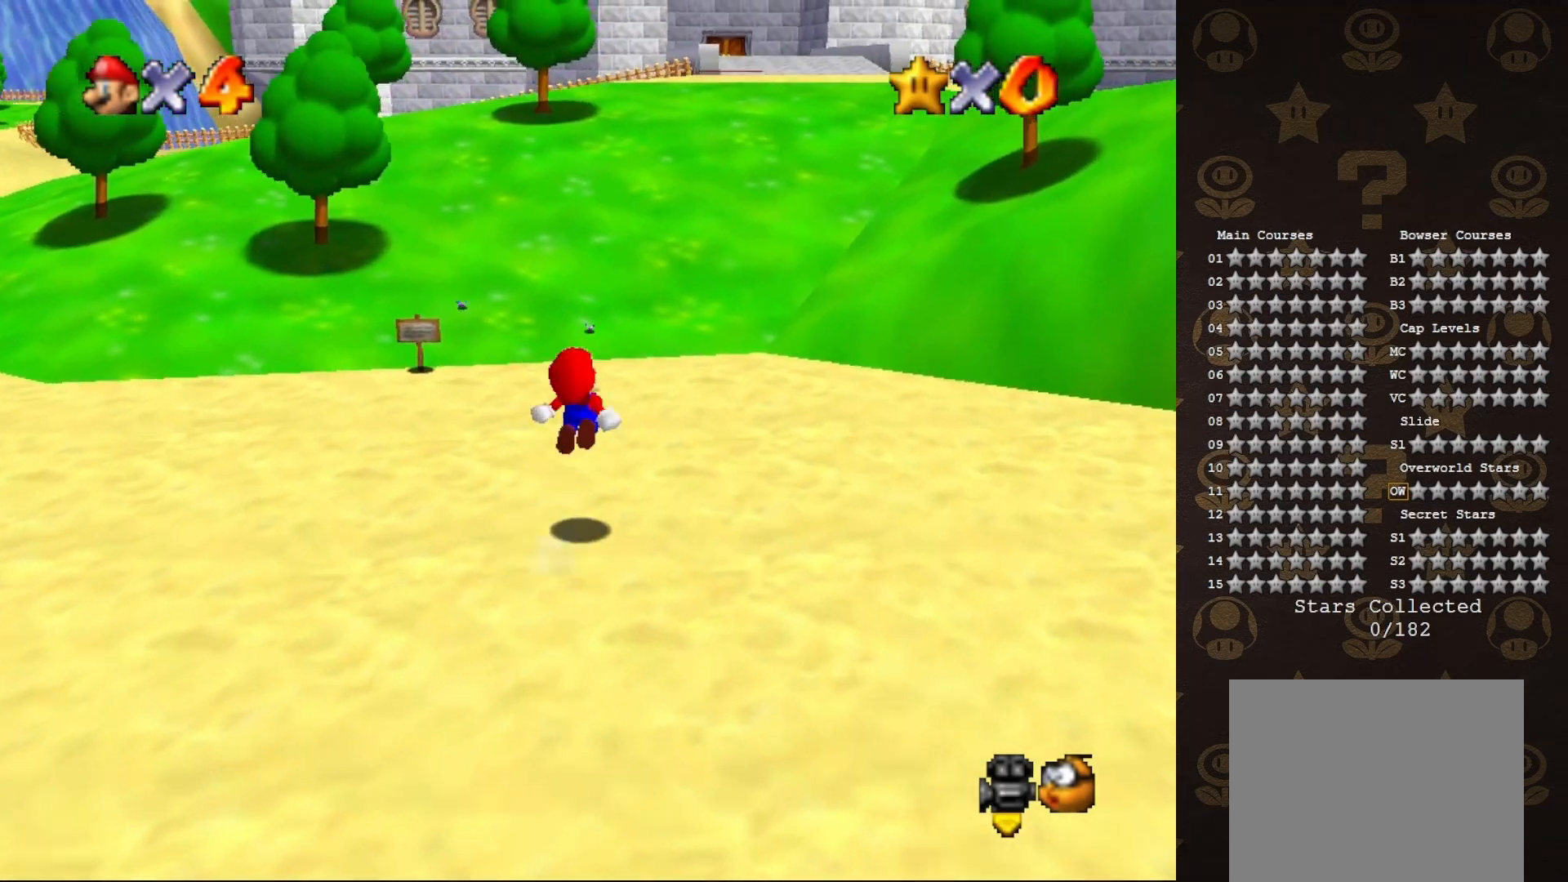
{"buttons": [], "left_stick": "up", "events": [[417, "A", "up"], [417, "left_stick", "up"]]}
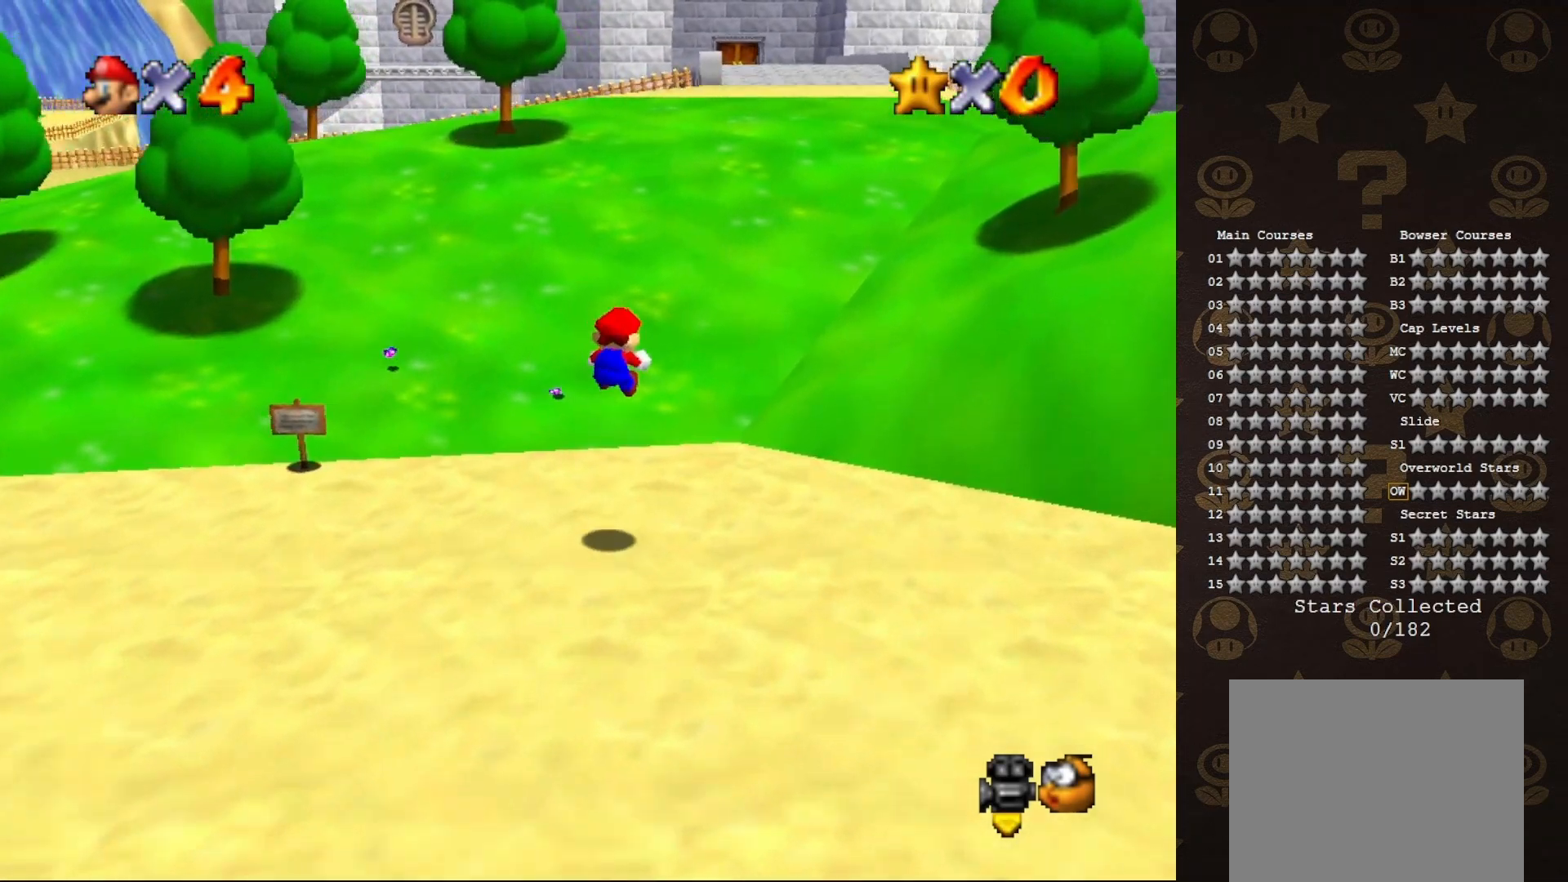
{"buttons": [], "left_stick": "up", "events": []}
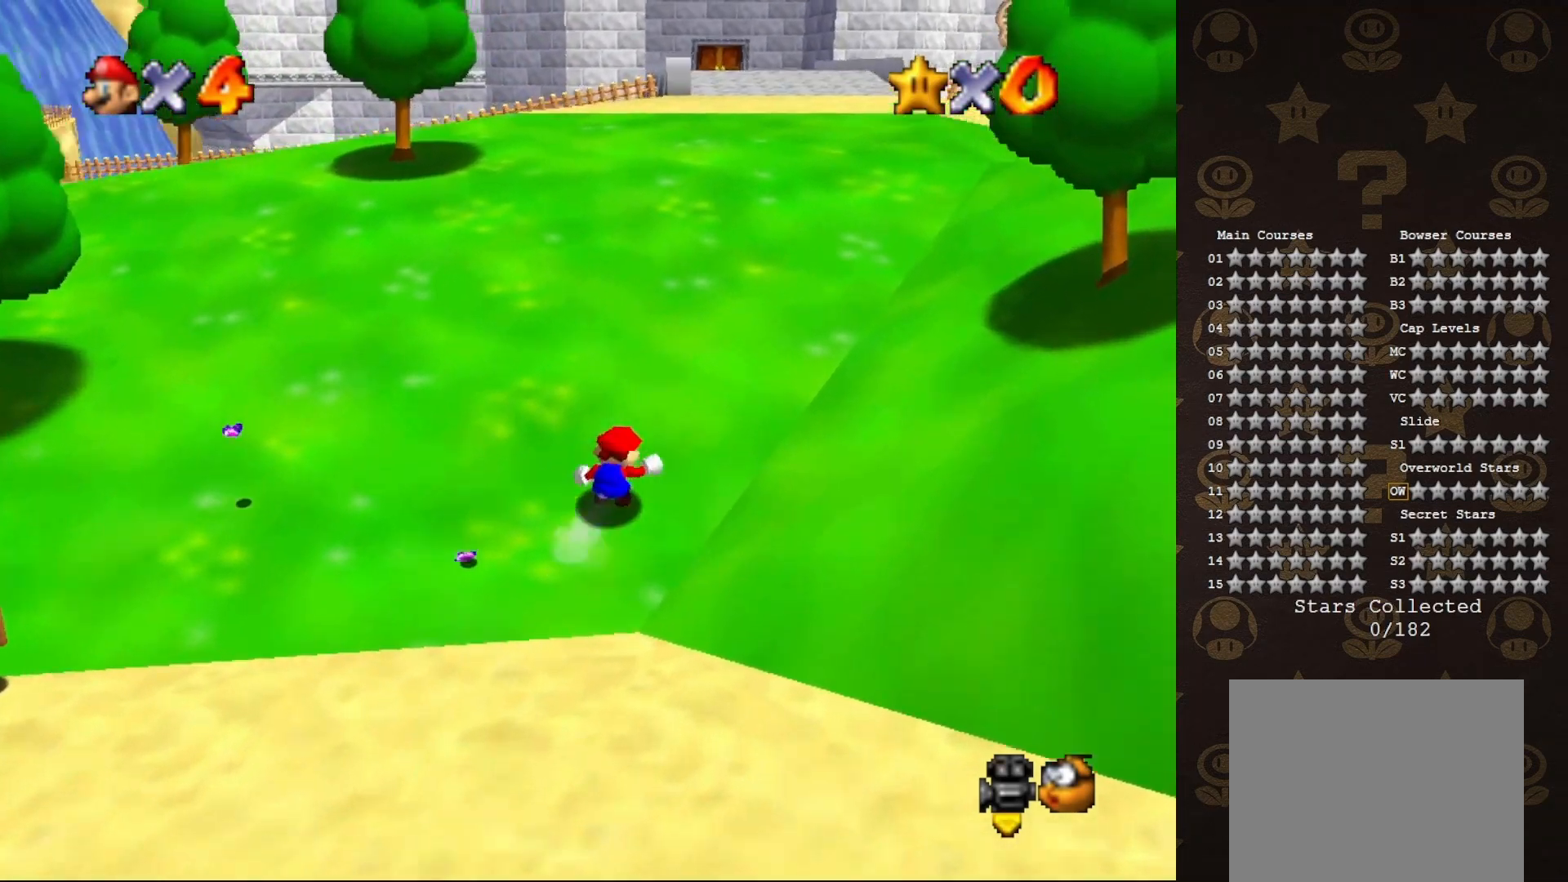
{"buttons": ["B"], "left_stick": "up", "events": [[117, "A", "down"], [233, "A", "up"], [300, "B", "down"]]}
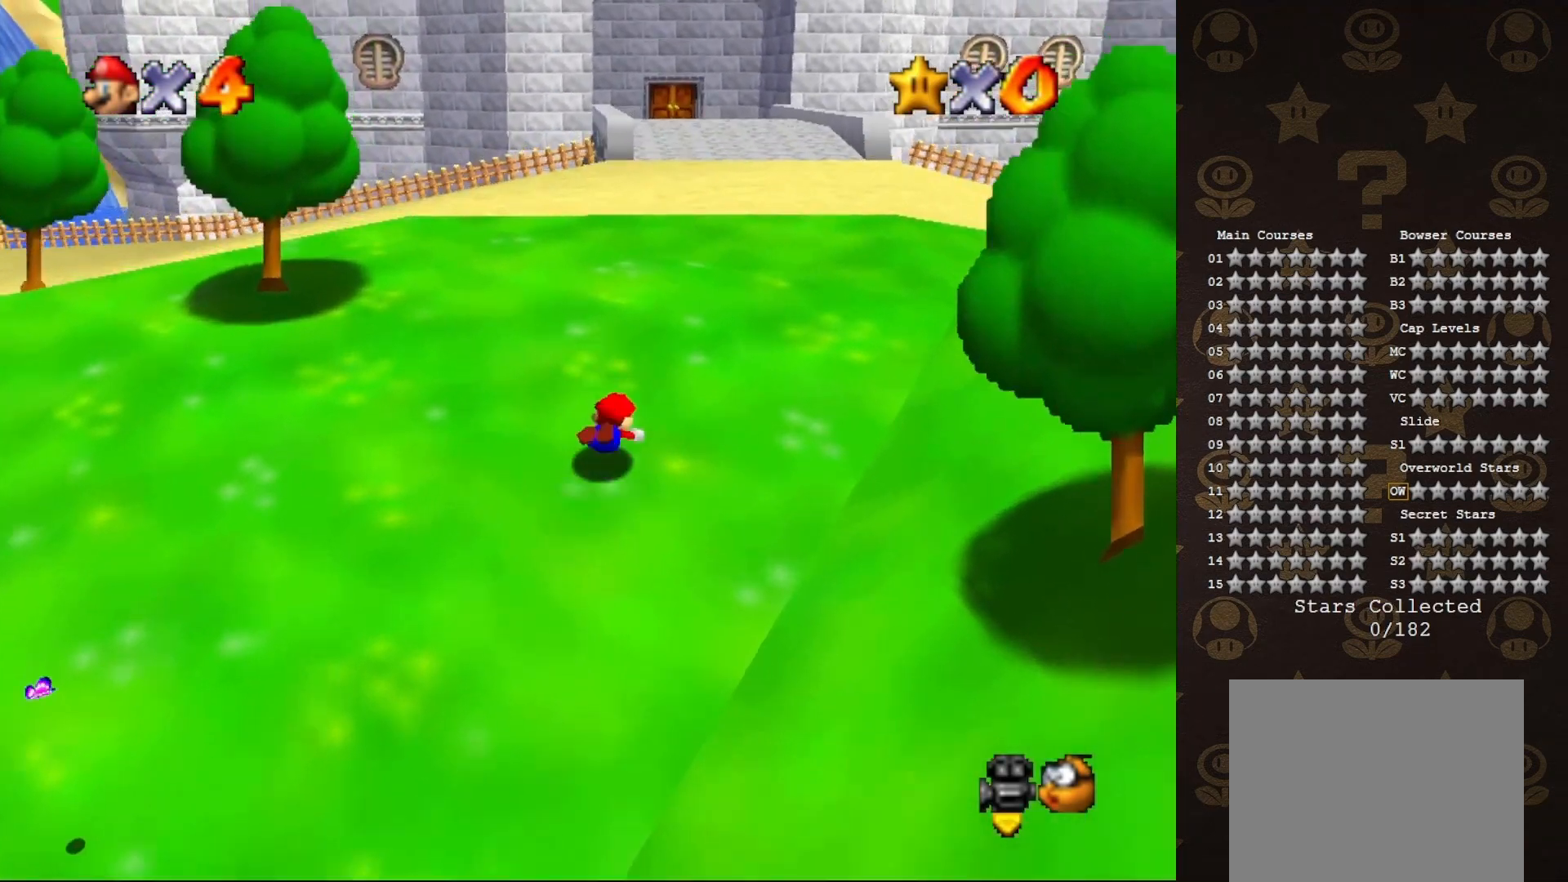
{"buttons": ["A"], "left_stick": "up", "events": [[67, "A", "down"], [100, "B", "up"]]}
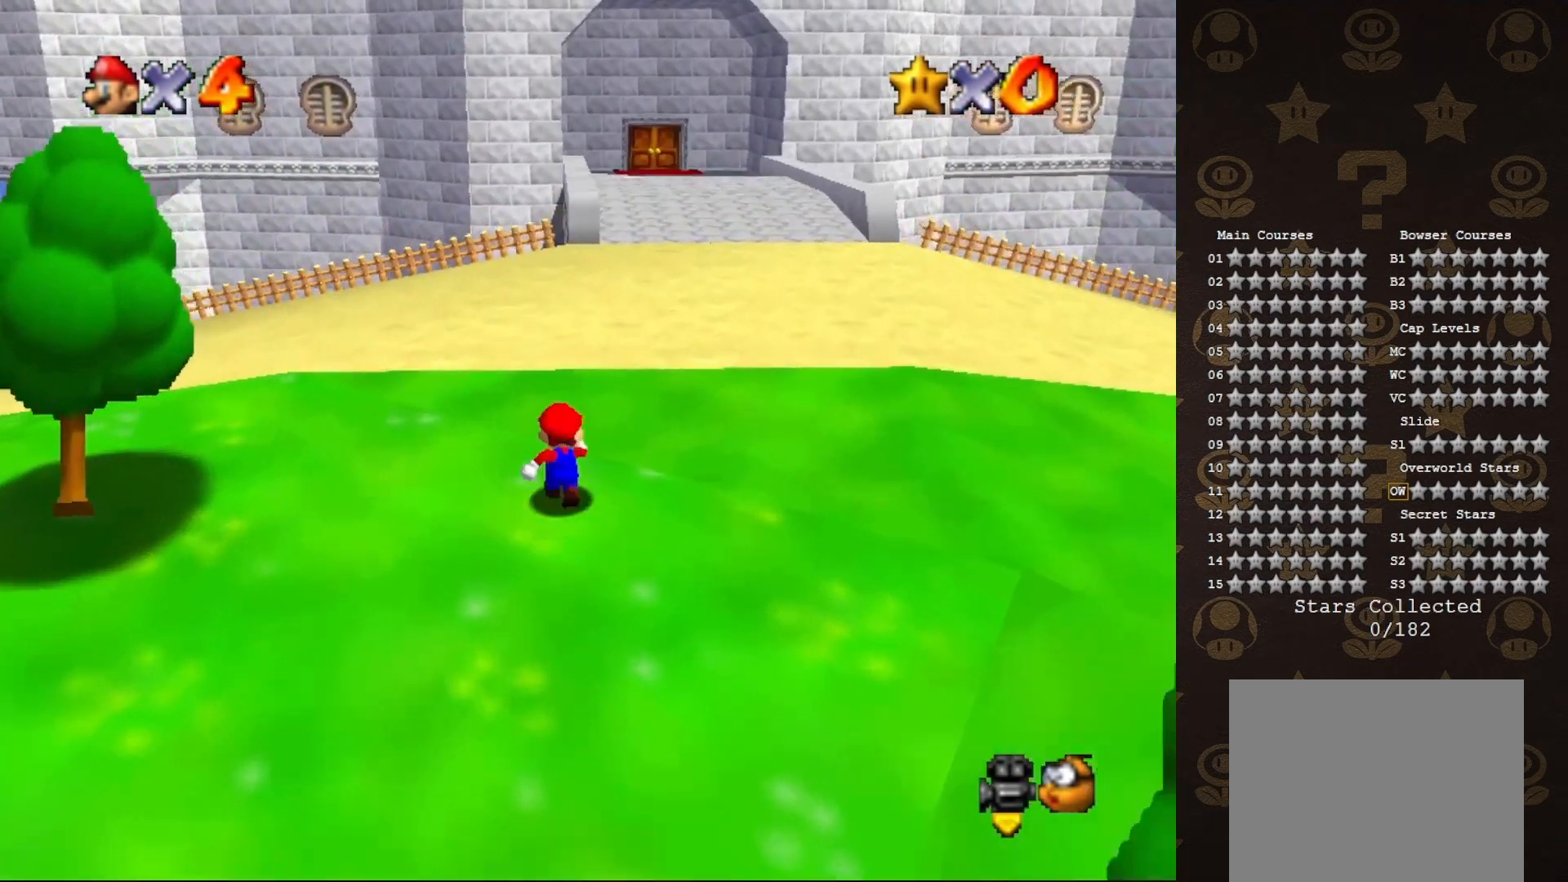
{"buttons": ["B"], "left_stick": "up", "events": [[183, "A", "up"], [183, "B", "down"]]}
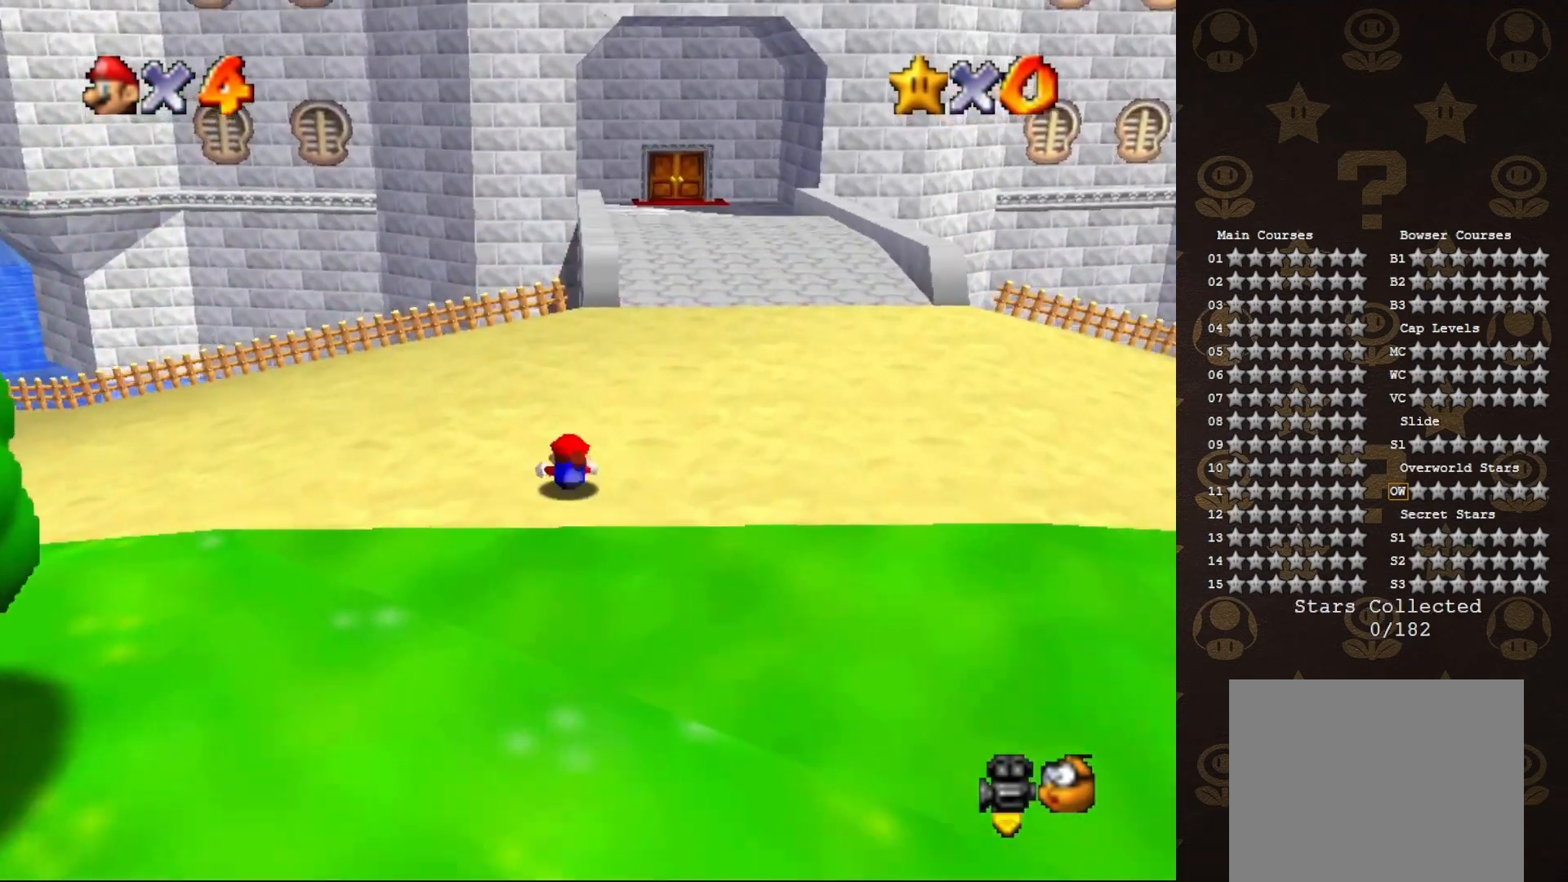
{"buttons": [], "left_stick": "up", "events": [[33, "A", "down"], [33, "B", "up"], [233, "A", "up"]]}